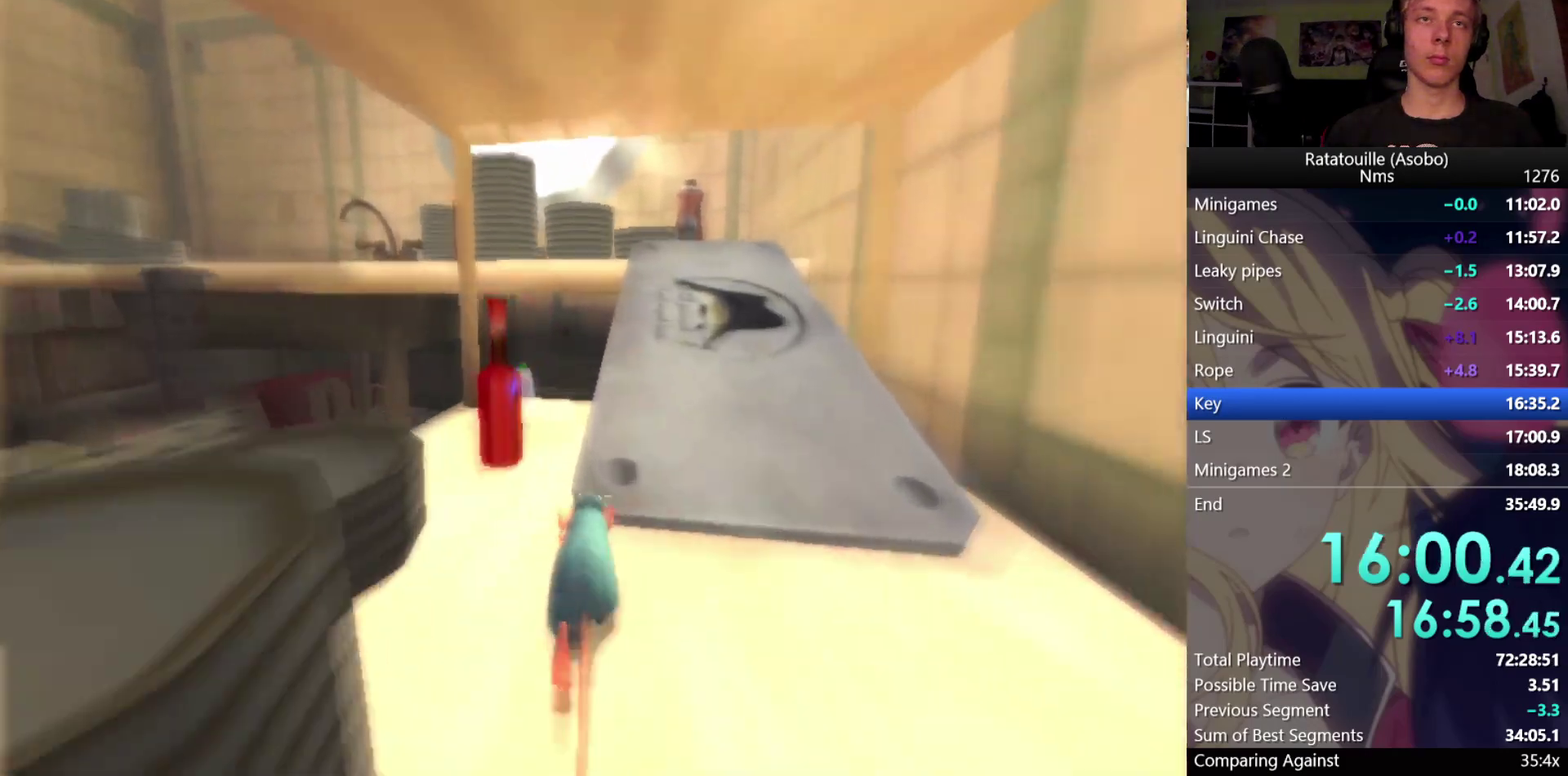
Gameplay with a controller (Xbox layout); each line is a JSON object with the inputs held at the frame after it. "events" lists button and stick changes between this image and that frame as [ms after this image, input, new state], when the widget could be followed in between. Not read: L2 L3 R2 R3.
{"buttons": [], "left_stick": "right", "right_stick": "center", "events": [[17, "R1", "up"], [183, "left_stick", "center"], [200, "X", "down"], [283, "X", "up"], [350, "left_stick", "right"], [433, "A", "down"], [483, "A", "up"]]}
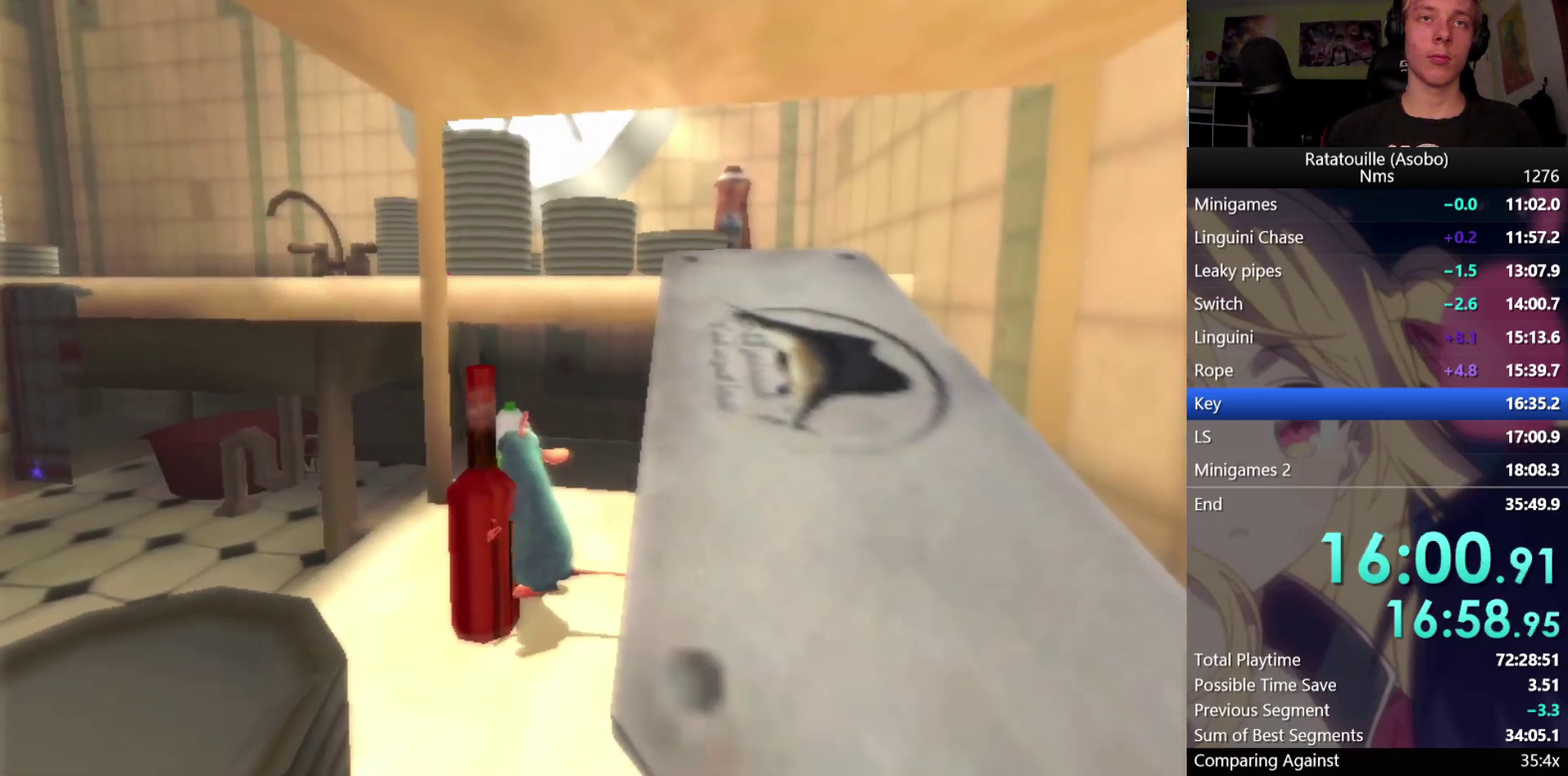
{"buttons": ["A"], "left_stick": "right", "right_stick": "center", "events": [[33, "A", "down"], [83, "A", "up"], [317, "A", "down"], [367, "A", "up"], [483, "A", "down"]]}
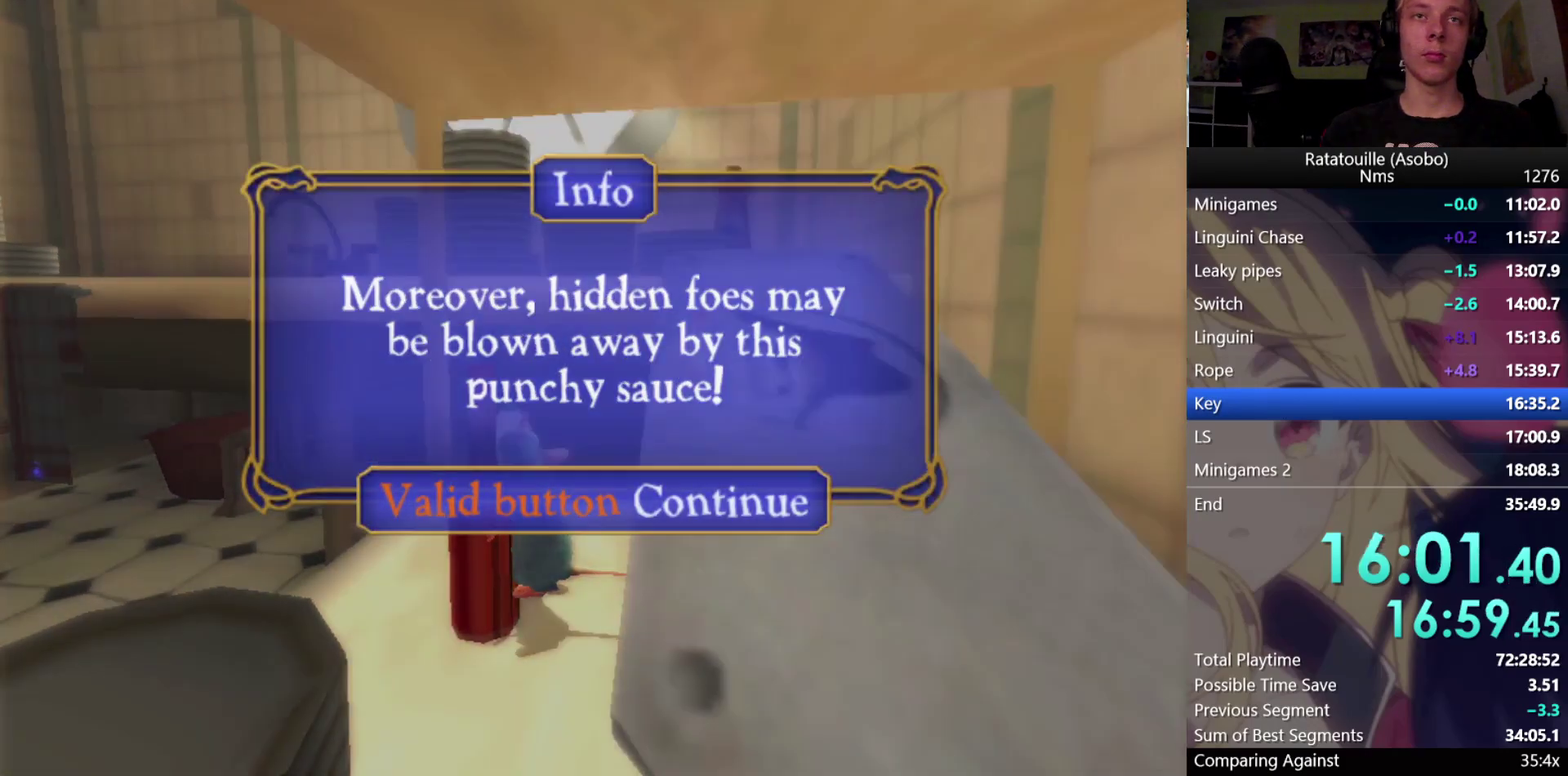
{"buttons": [], "left_stick": "right", "right_stick": "center", "events": [[117, "A", "up"]]}
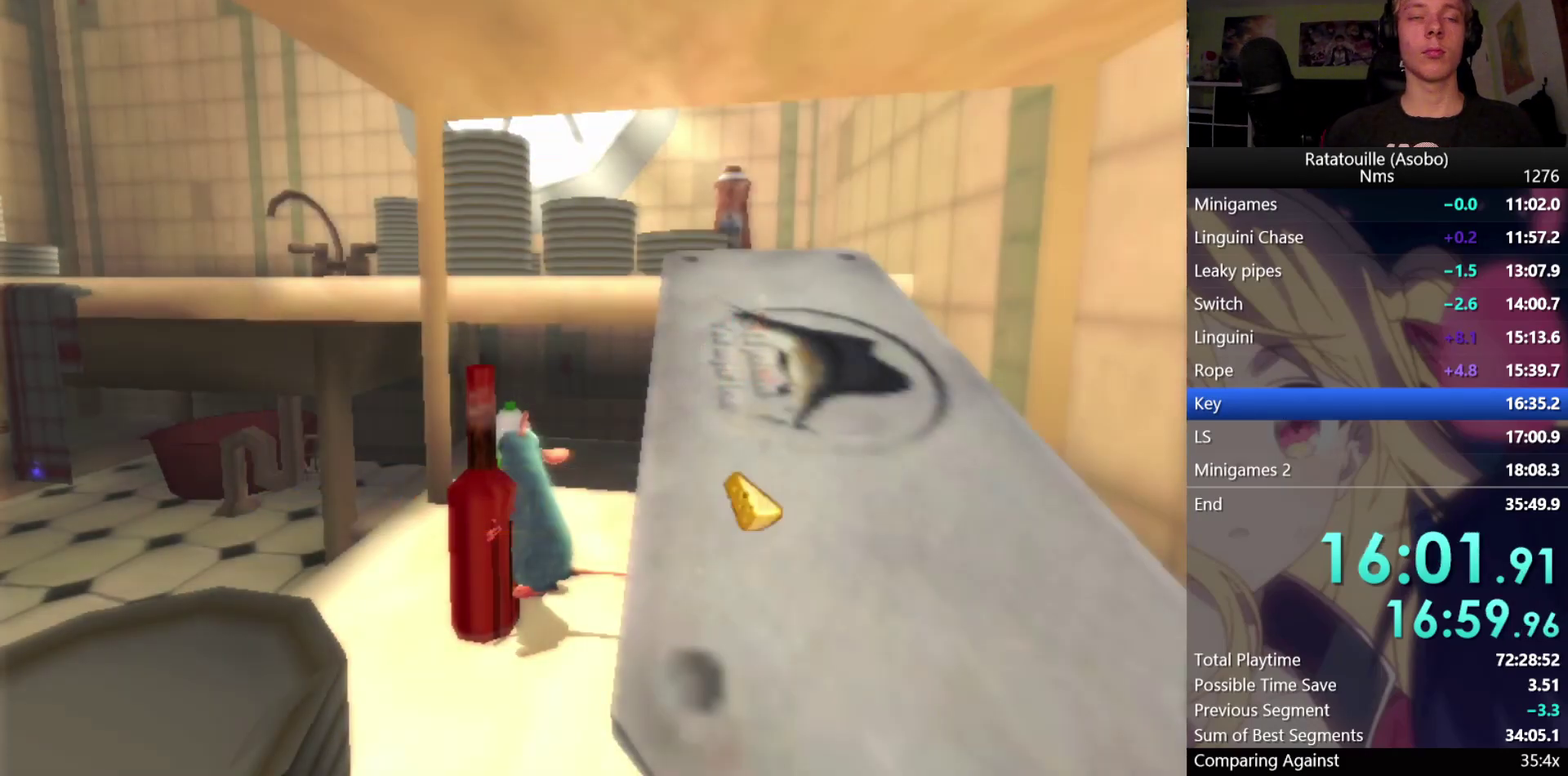
{"buttons": [], "left_stick": "up-right", "right_stick": "center", "events": [[300, "left_stick", "up-right"]]}
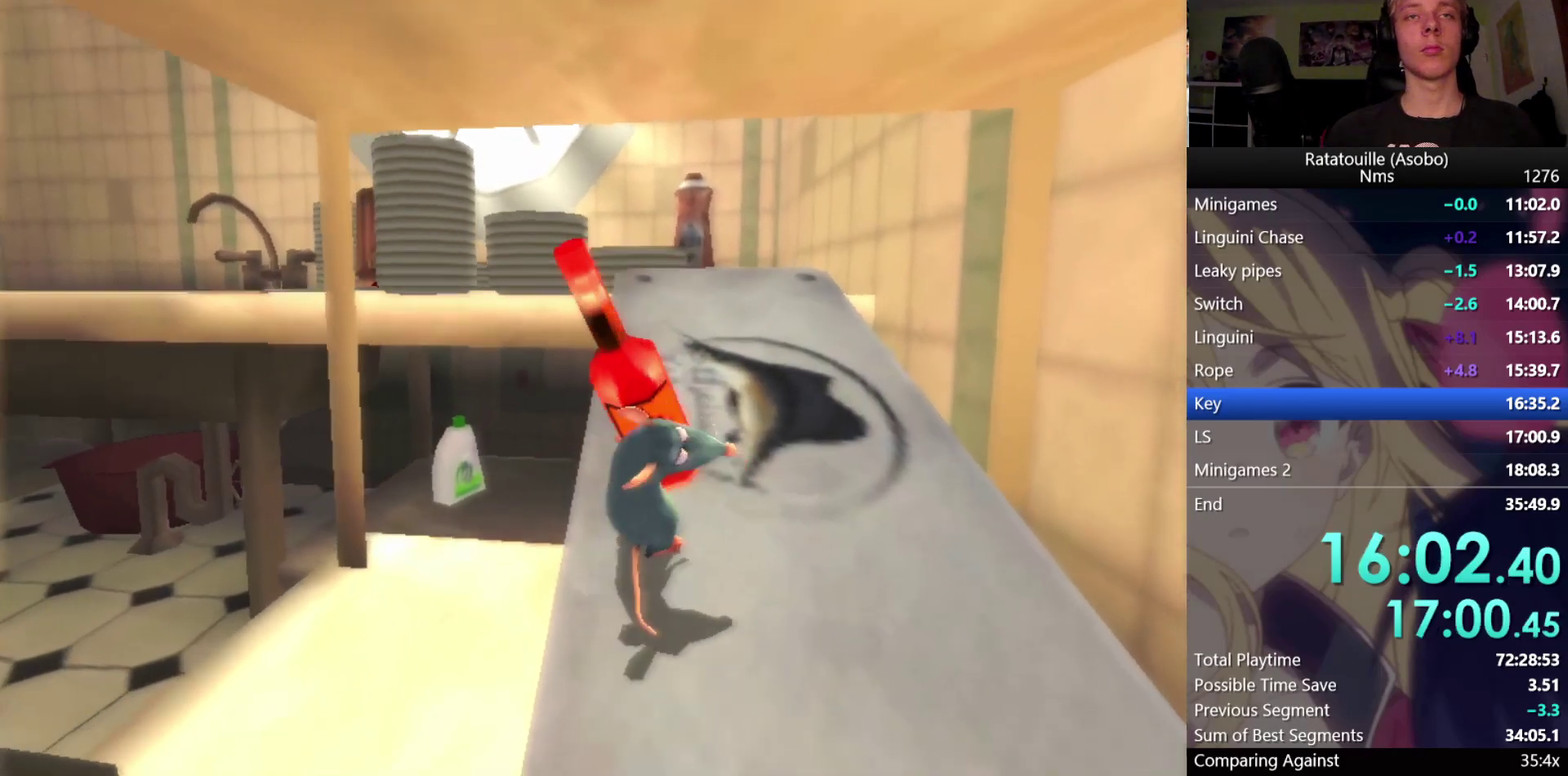
{"buttons": [], "left_stick": "up", "right_stick": "center", "events": [[50, "left_stick", "up"]]}
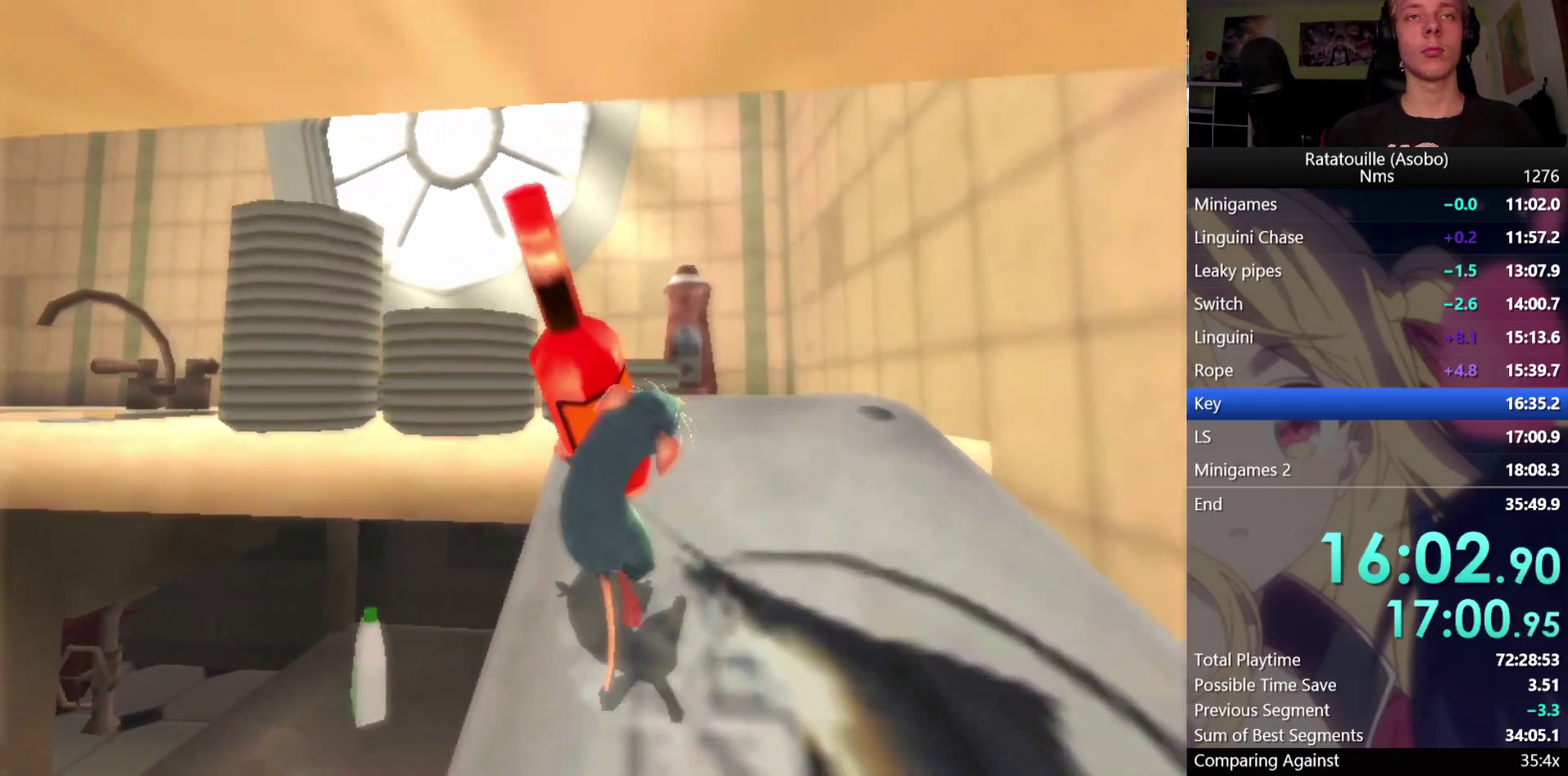
{"buttons": [], "left_stick": "up", "right_stick": "center", "events": []}
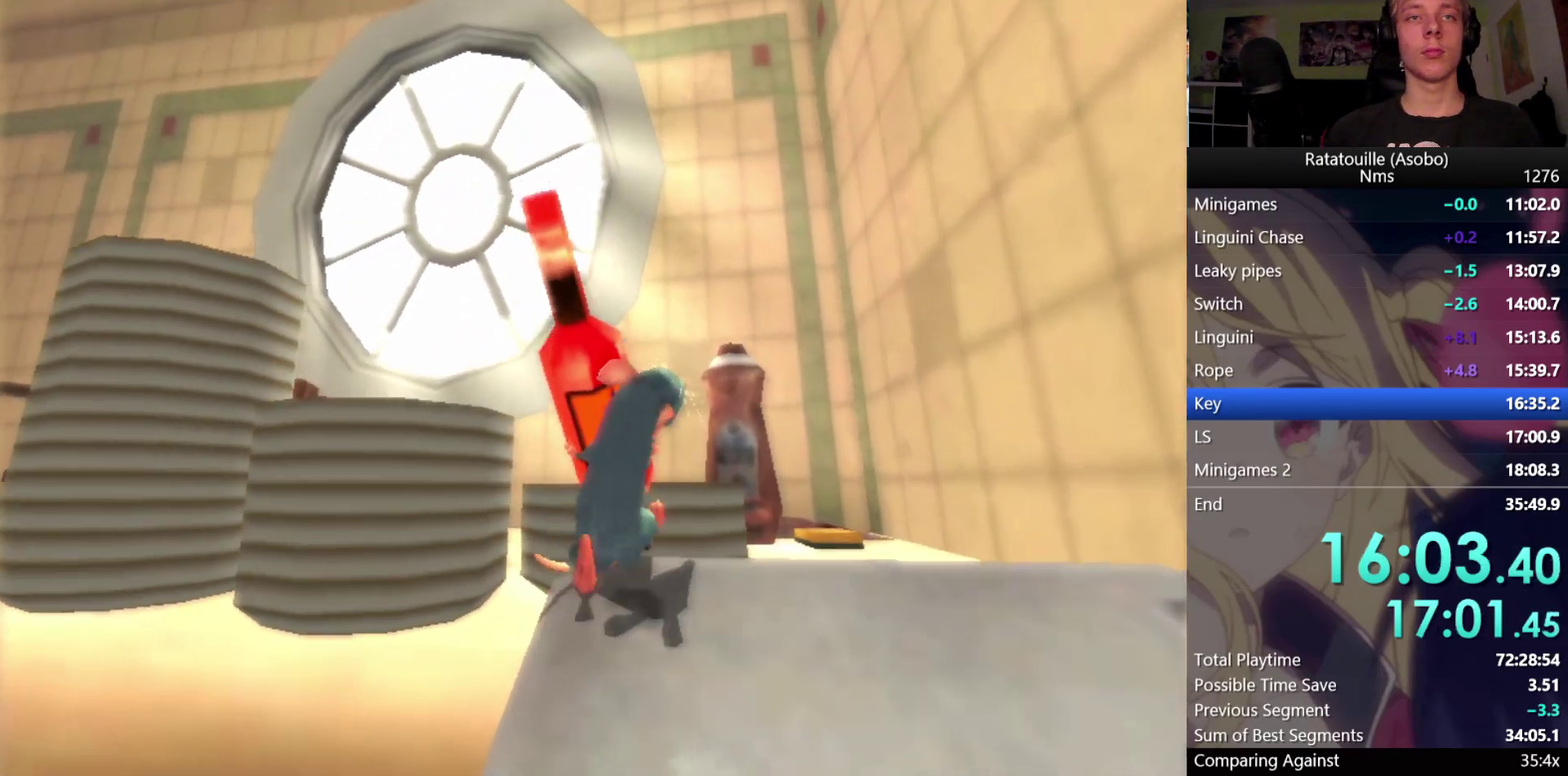
{"buttons": [], "left_stick": "up", "right_stick": "up-right", "events": [[117, "right_stick", "up"], [267, "right_stick", "up-right"], [317, "right_stick", "right"], [500, "right_stick", "up-right"]]}
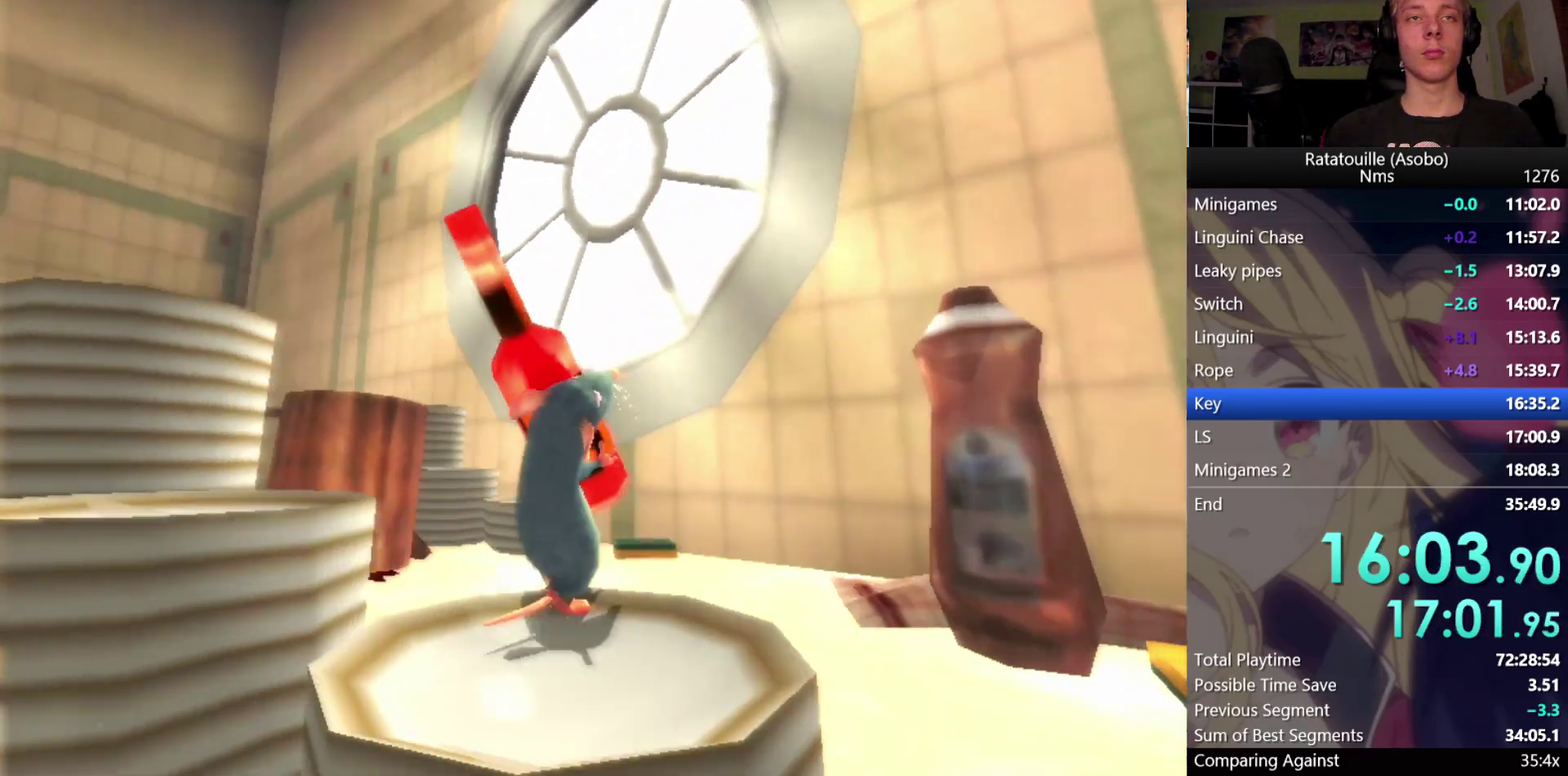
{"buttons": [], "left_stick": "left", "right_stick": "up-right", "events": [[400, "left_stick", "up-left"], [450, "left_stick", "left"]]}
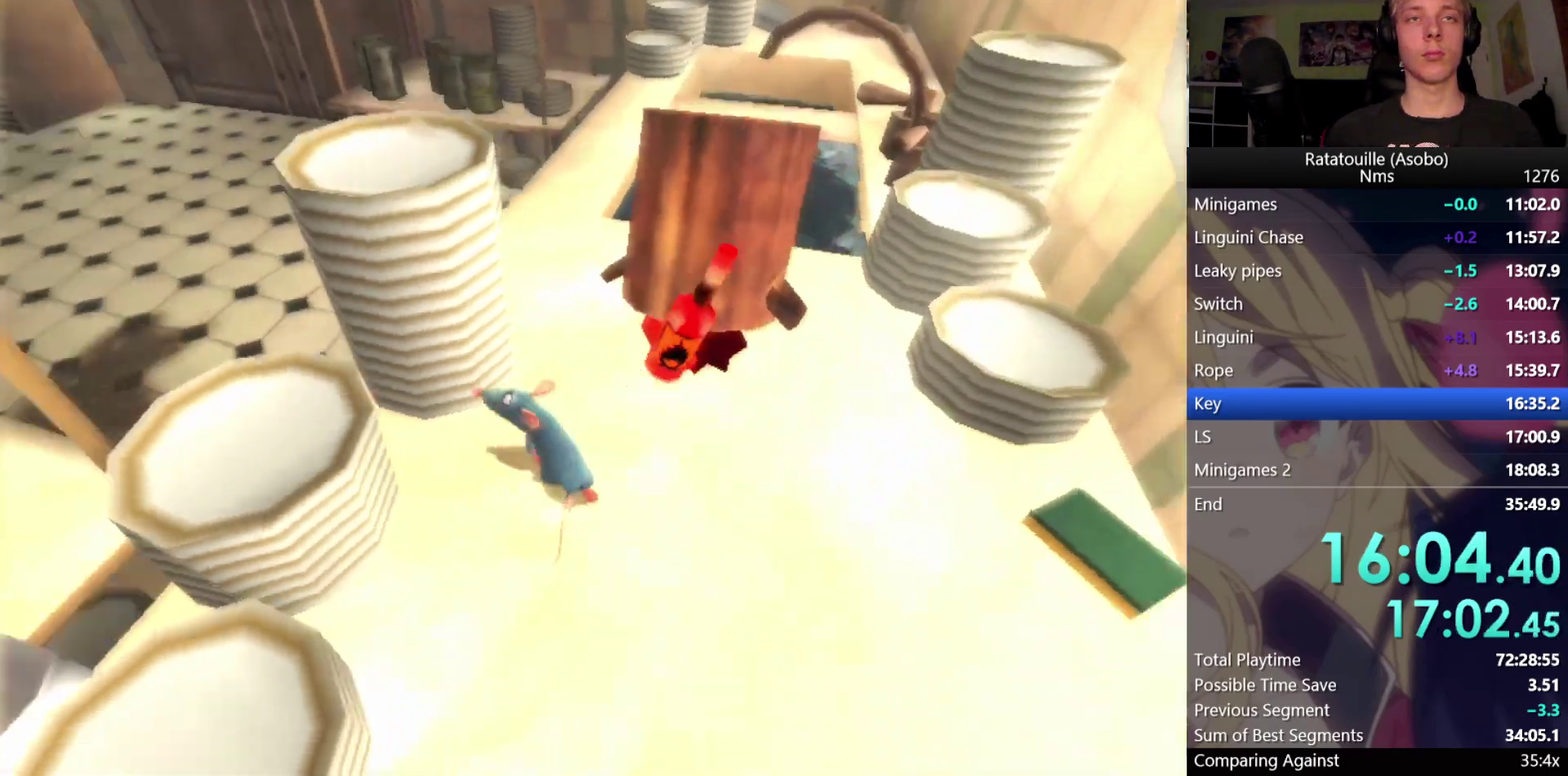
{"buttons": [], "left_stick": "up-left", "right_stick": "center", "events": [[67, "left_stick", "down-left"], [283, "left_stick", "left"], [300, "right_stick", "center"], [350, "A", "down"], [383, "left_stick", "up-left"], [417, "A", "up"]]}
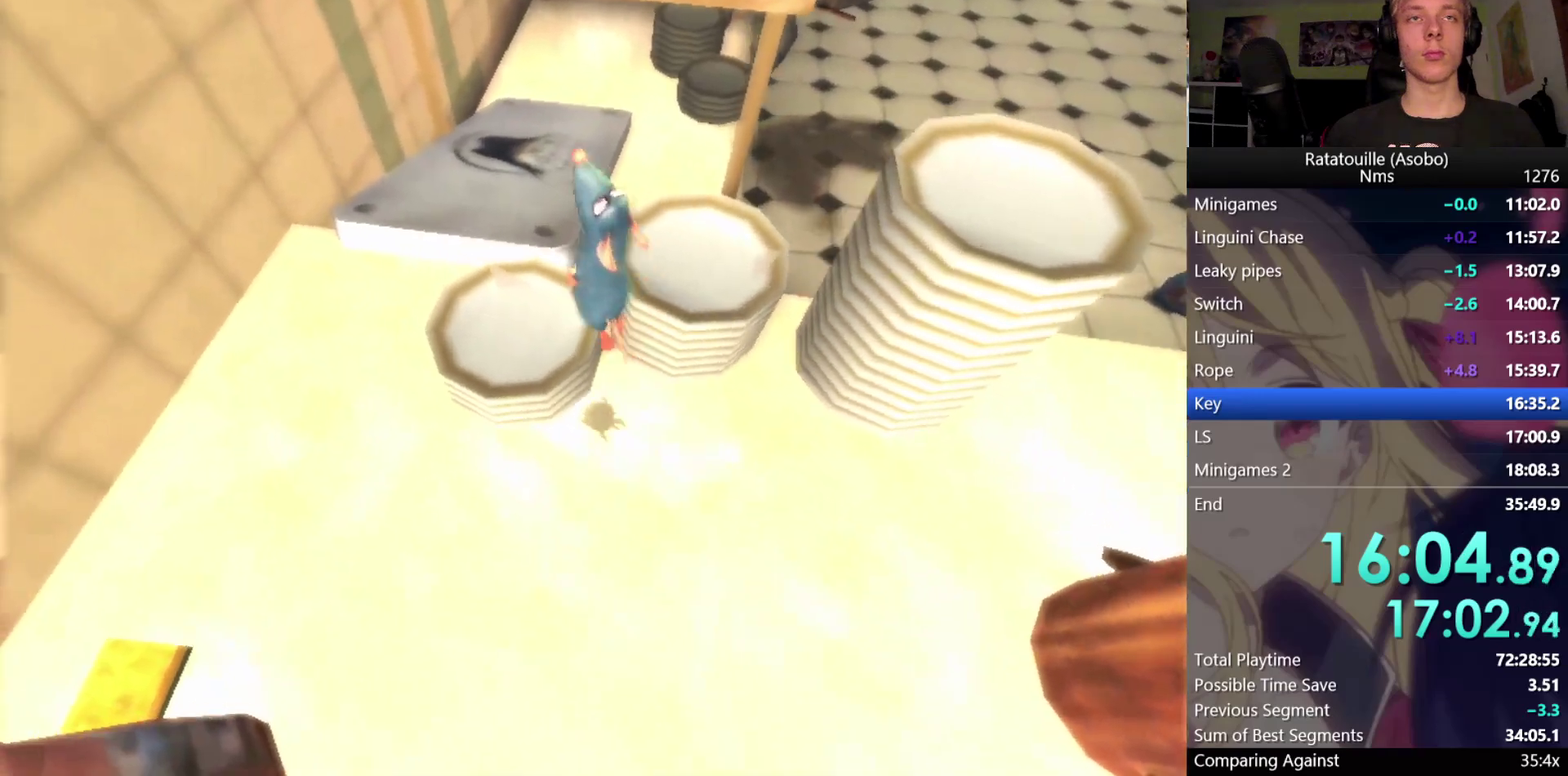
{"buttons": ["R1"], "left_stick": "up", "right_stick": "center", "events": [[33, "R1", "down"], [217, "left_stick", "up"], [317, "right_stick", "down"], [433, "right_stick", "center"]]}
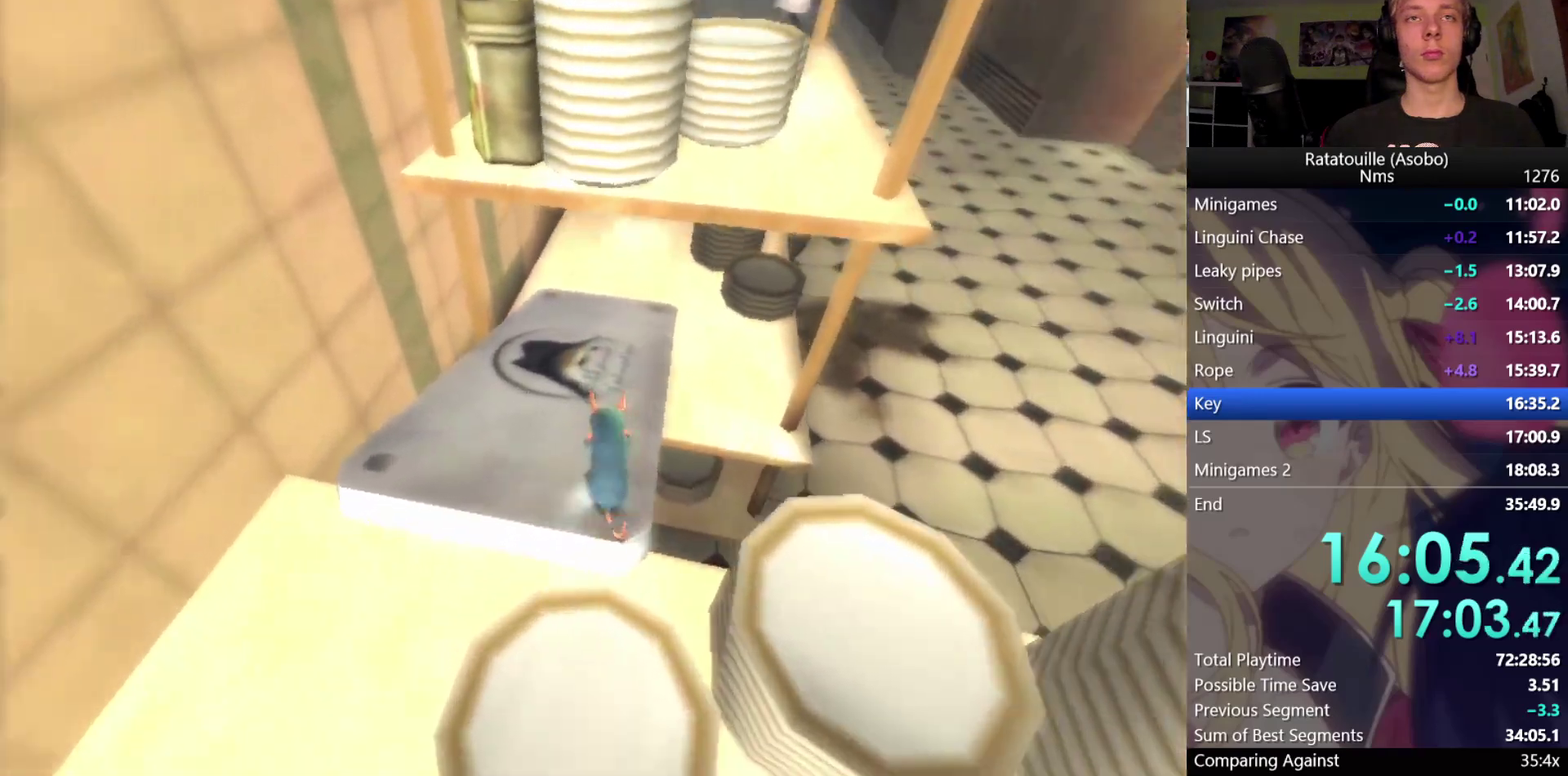
{"buttons": [], "left_stick": "up-right", "right_stick": "left", "events": [[450, "R1", "up"], [483, "right_stick", "left"], [500, "left_stick", "up-right"]]}
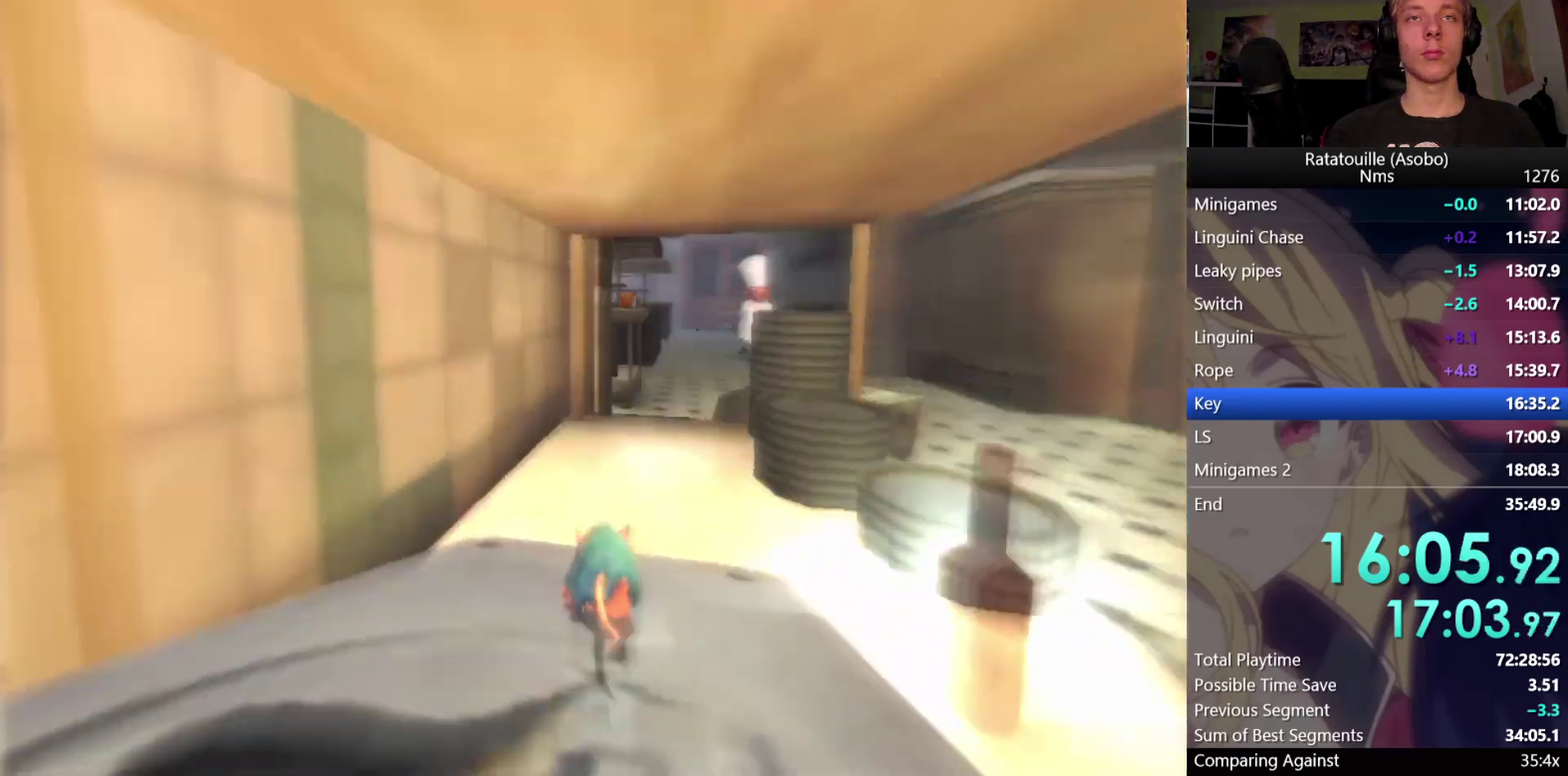
{"buttons": [], "left_stick": "up-right", "right_stick": "left", "events": []}
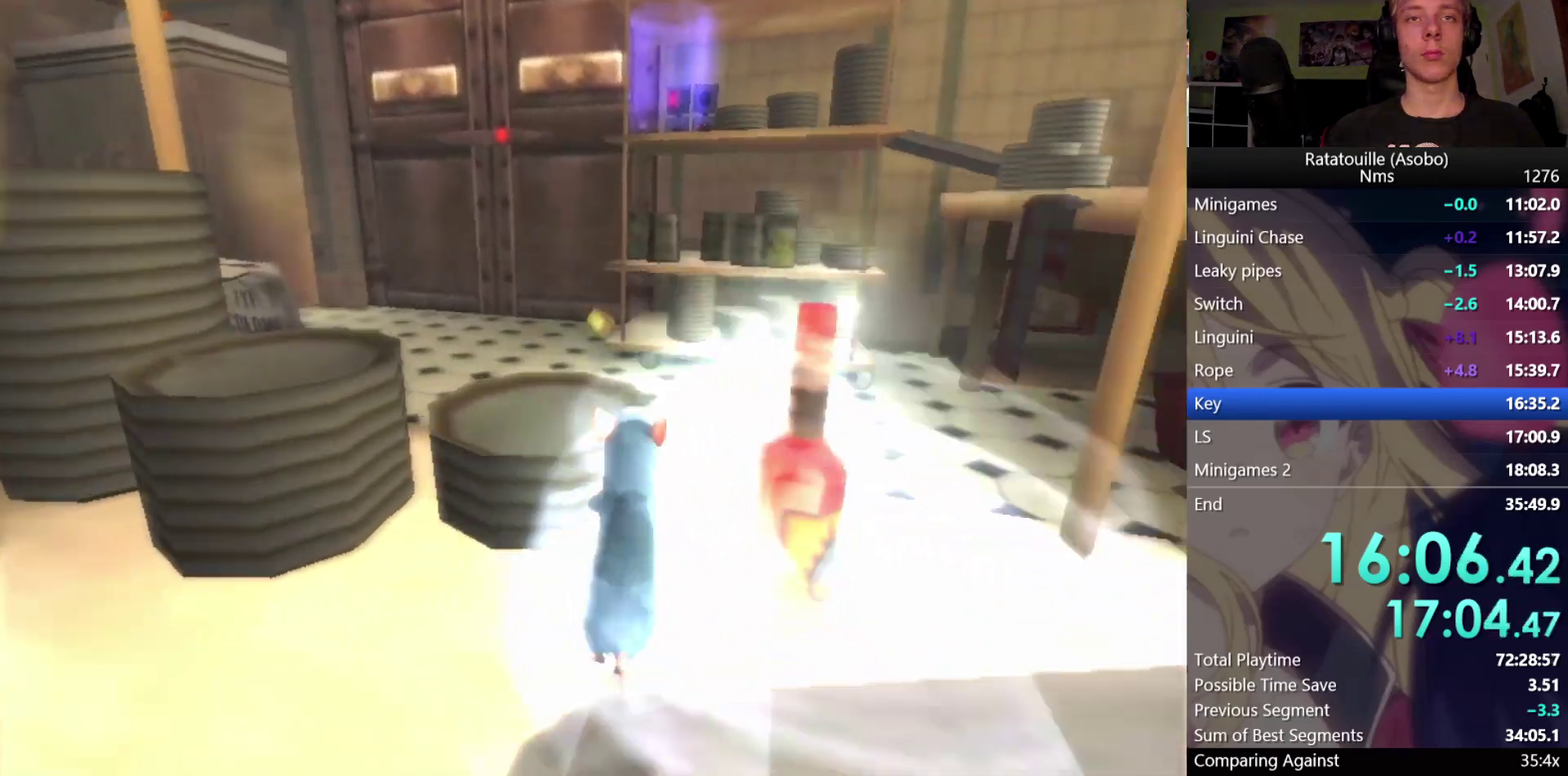
{"buttons": [], "left_stick": "down", "right_stick": "left", "events": [[33, "left_stick", "center"], [33, "right_stick", "center"], [133, "X", "down"], [200, "X", "up"], [267, "X", "down"], [267, "left_stick", "down-right"], [333, "X", "up"], [383, "left_stick", "down"], [450, "right_stick", "left"]]}
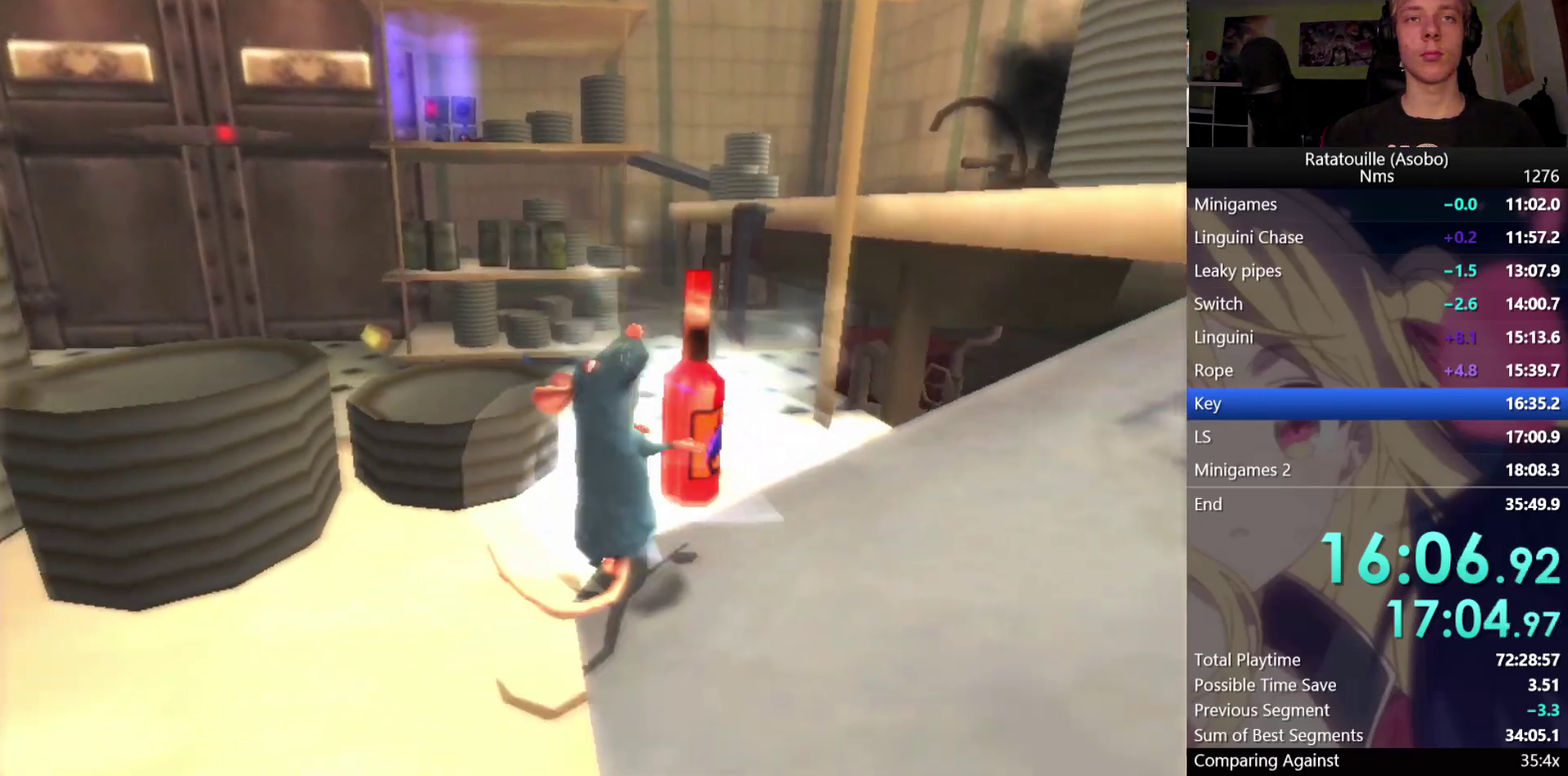
{"buttons": [], "left_stick": "left", "right_stick": "center", "events": [[150, "left_stick", "up-right"], [200, "left_stick", "up"], [267, "left_stick", "up-left"], [267, "right_stick", "center"], [500, "left_stick", "left"]]}
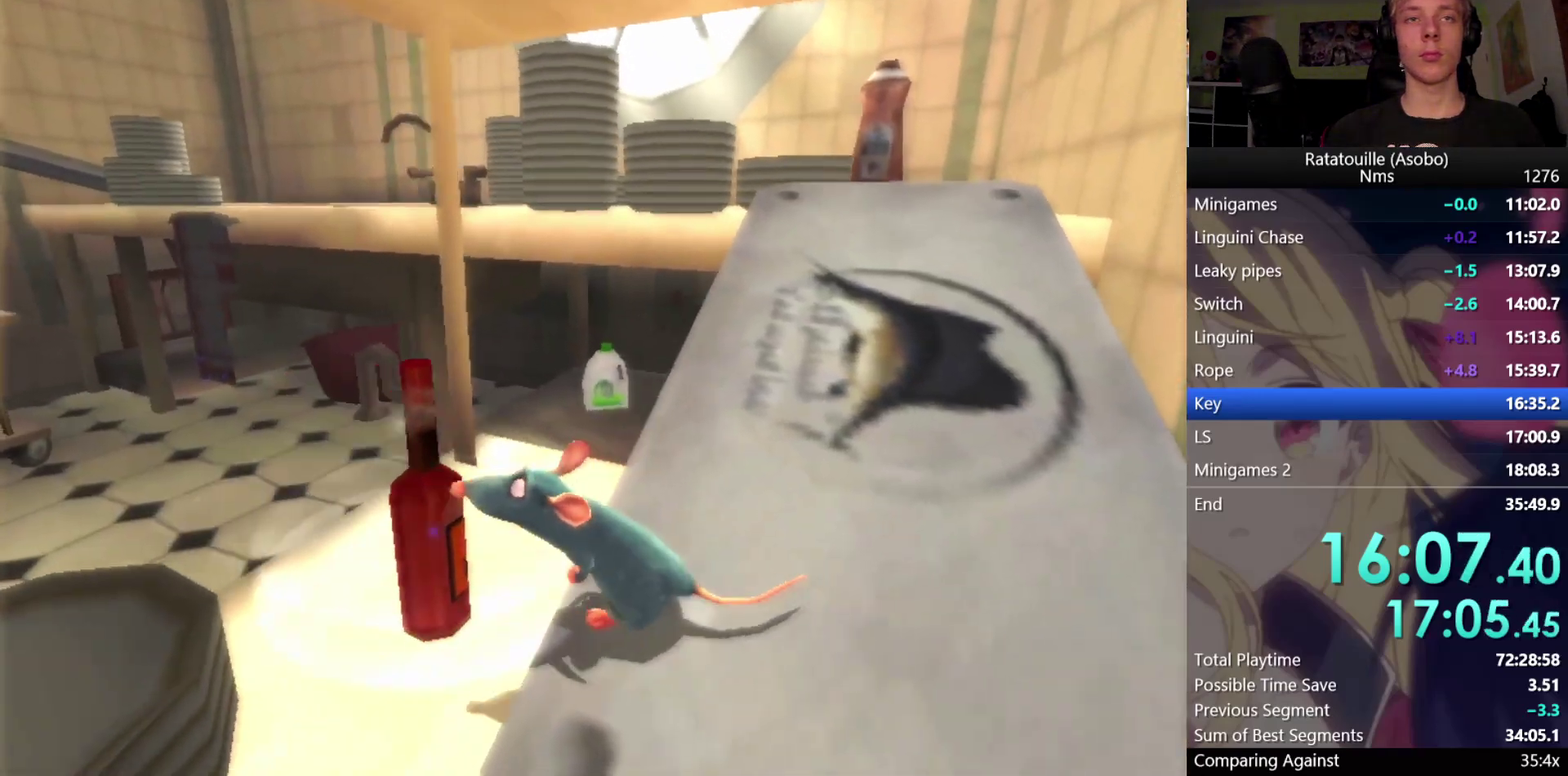
{"buttons": [], "left_stick": "right", "right_stick": "center", "events": [[83, "left_stick", "up-left"], [133, "X", "down"], [183, "left_stick", "center"], [200, "X", "up"], [250, "X", "down"], [350, "X", "up"], [383, "left_stick", "down-right"], [500, "left_stick", "right"]]}
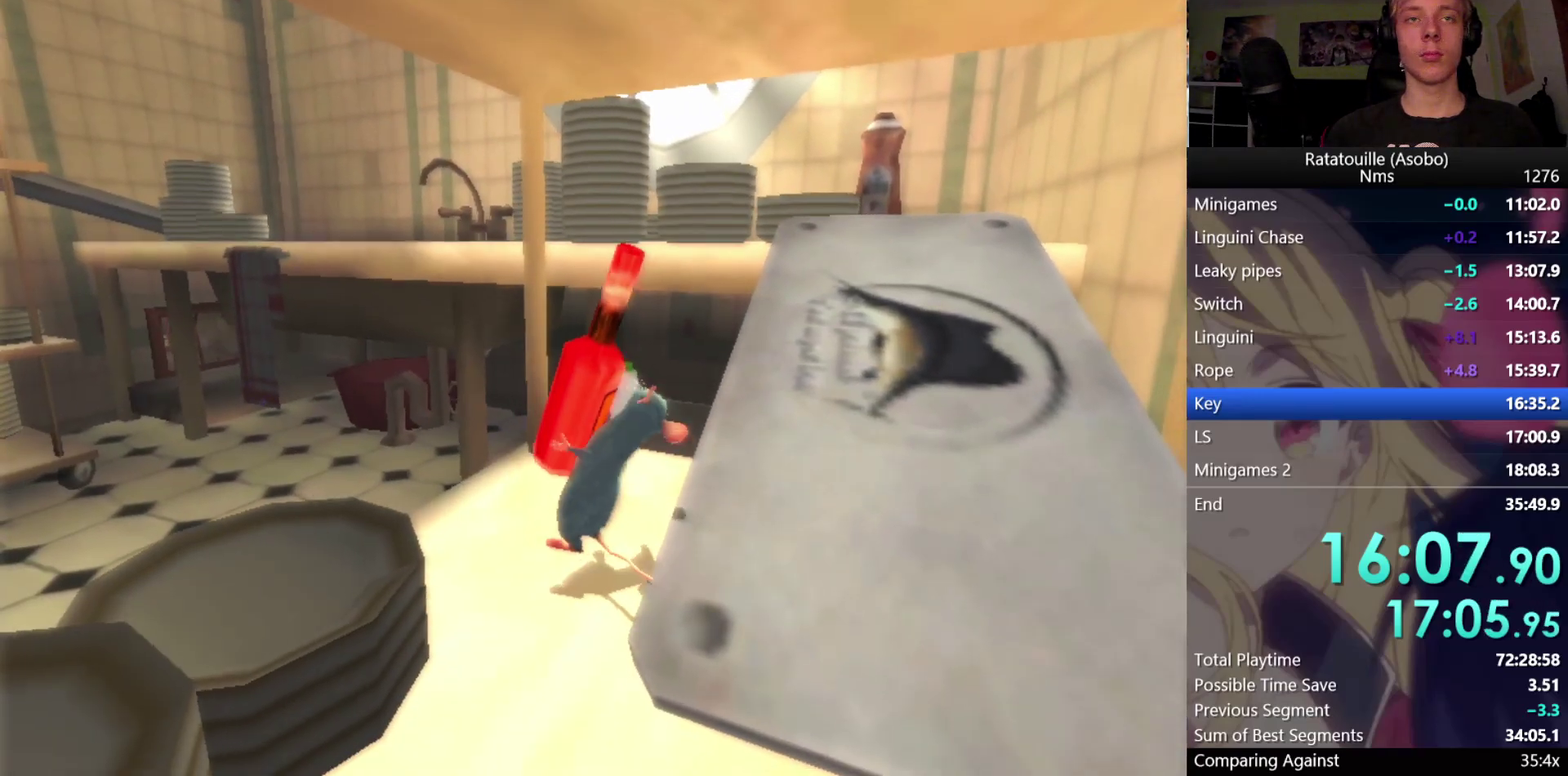
{"buttons": [], "left_stick": "up", "right_stick": "center", "events": [[17, "right_stick", "left"], [167, "left_stick", "up-right"], [167, "right_stick", "center"], [367, "left_stick", "up"]]}
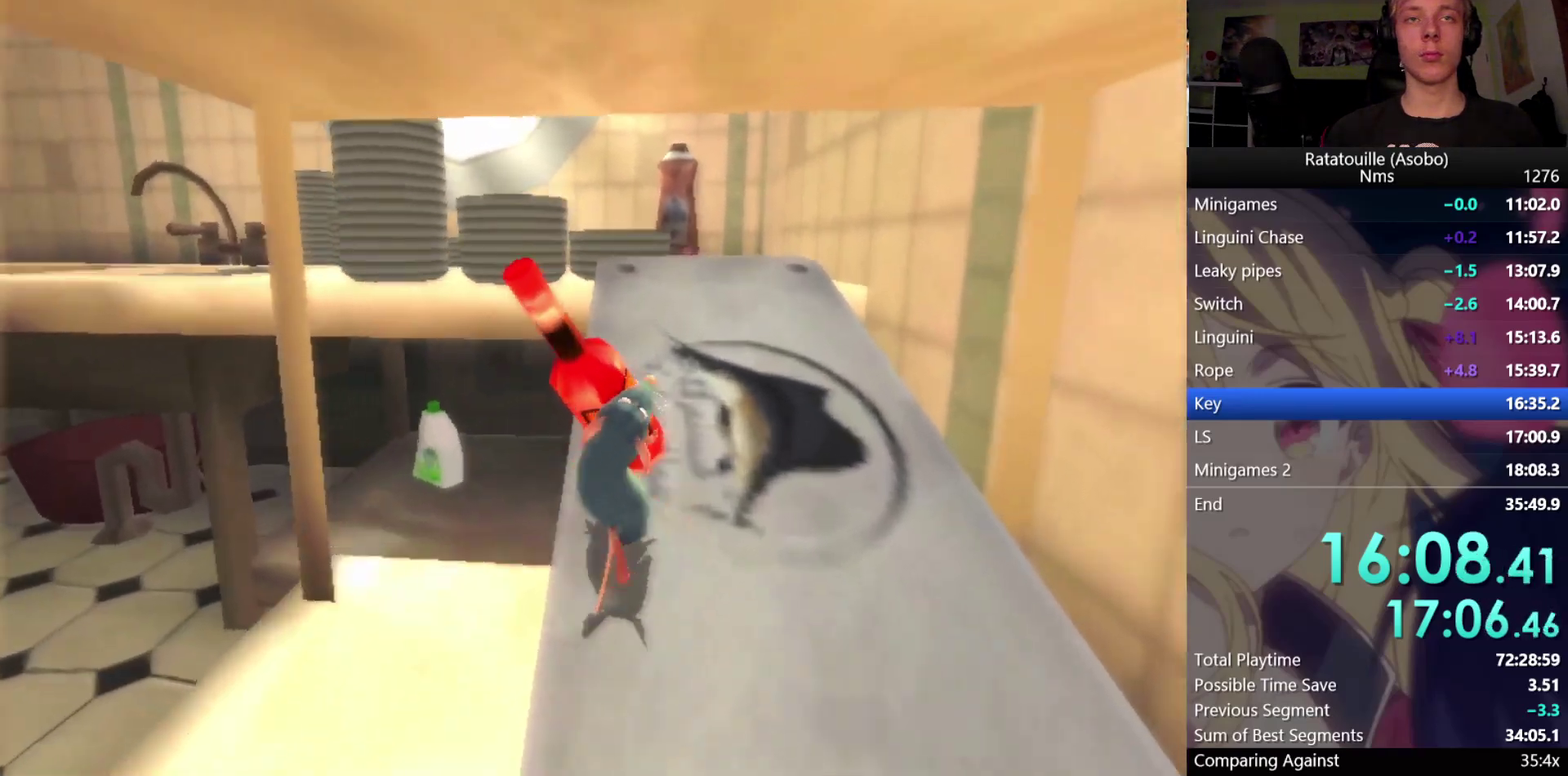
{"buttons": [], "left_stick": "up", "right_stick": "center", "events": [[167, "right_stick", "down"], [233, "right_stick", "center"]]}
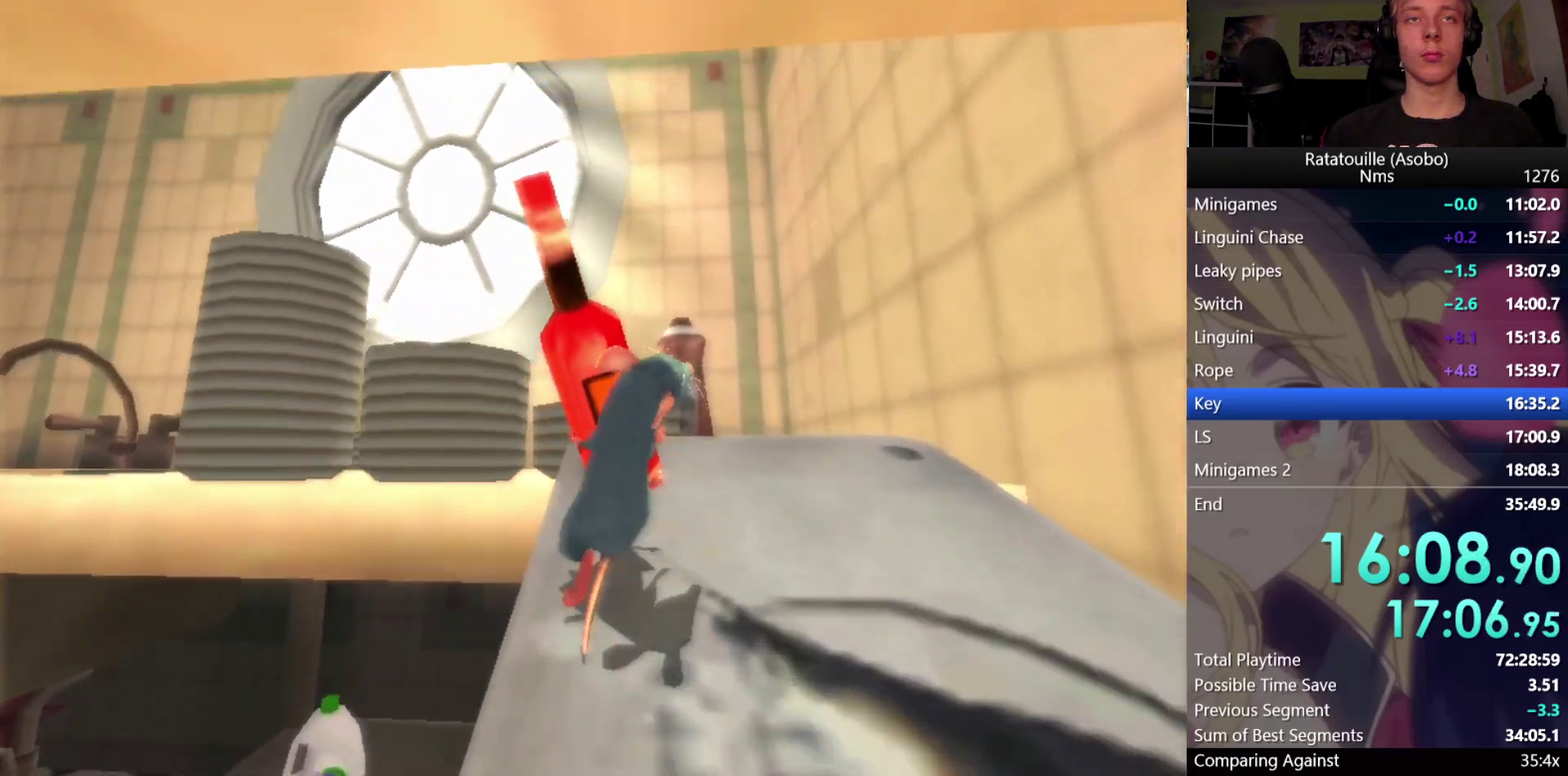
{"buttons": [], "left_stick": "up", "right_stick": "center", "events": []}
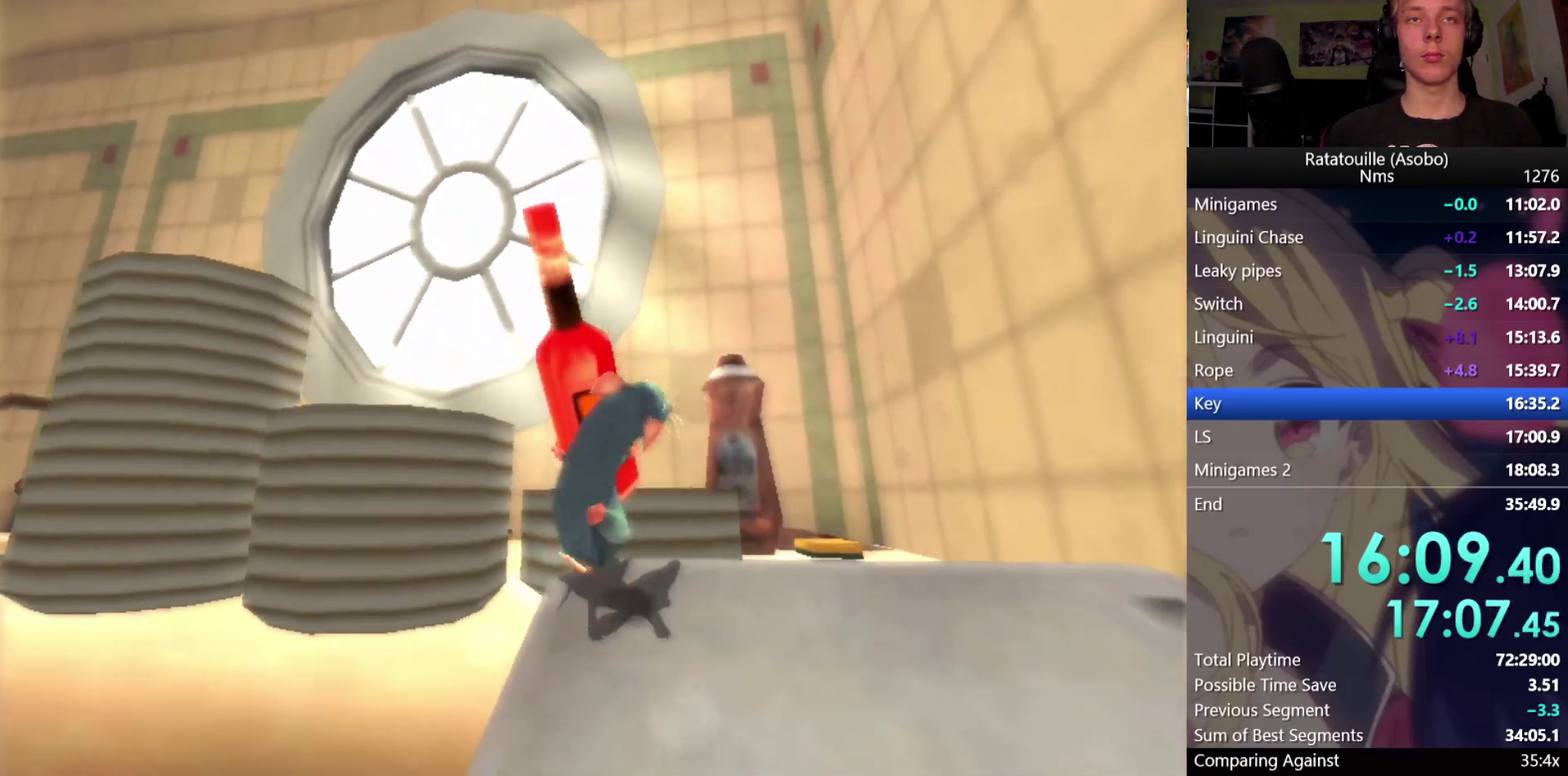
{"buttons": [], "left_stick": "up", "right_stick": "up-right", "events": [[33, "right_stick", "right"], [133, "right_stick", "up-right"], [183, "right_stick", "up"], [217, "left_stick", "up-right"], [300, "right_stick", "up-right"], [317, "left_stick", "up"]]}
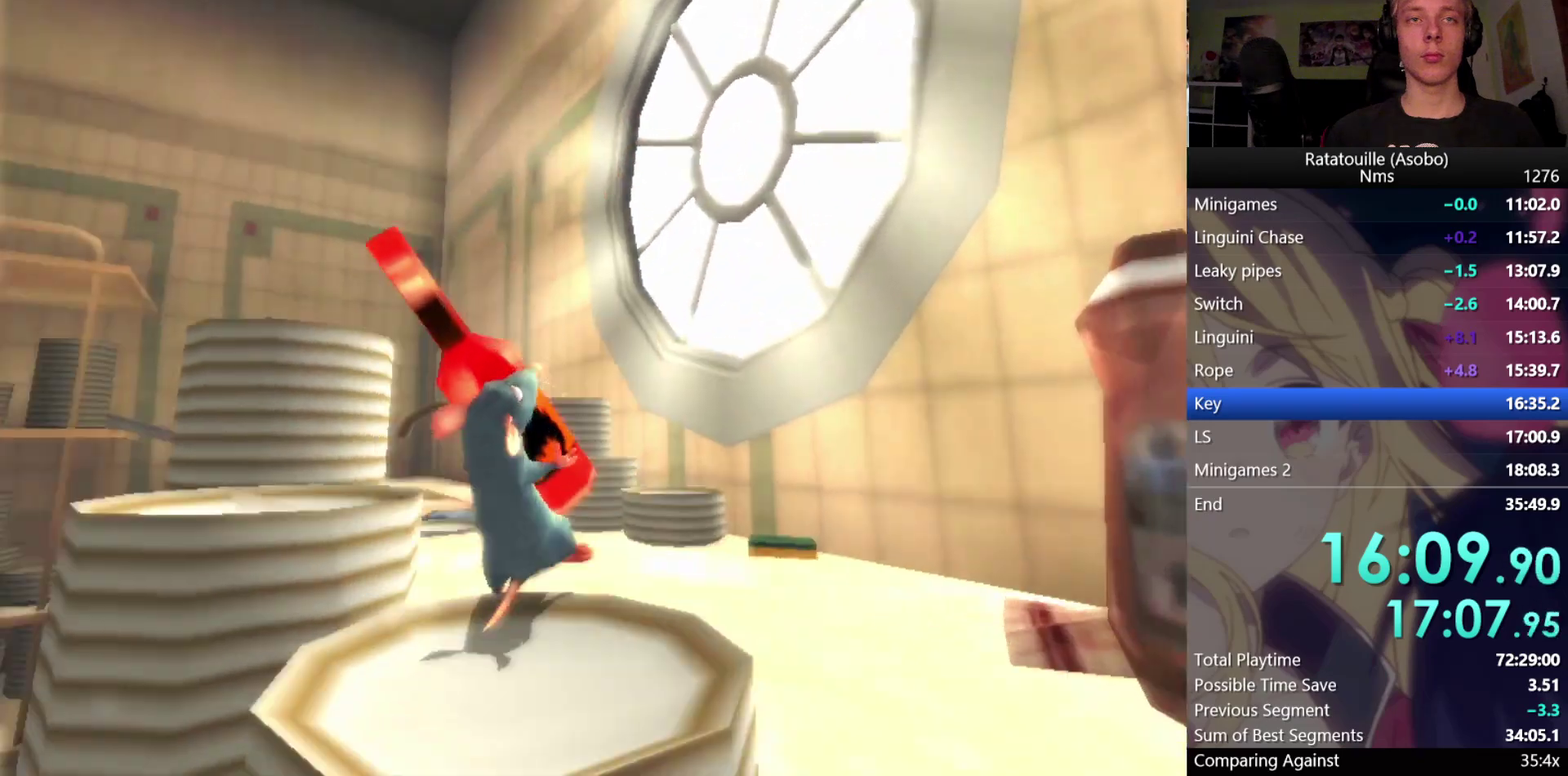
{"buttons": [], "left_stick": "up", "right_stick": "center", "events": [[150, "right_stick", "up"], [317, "right_stick", "center"]]}
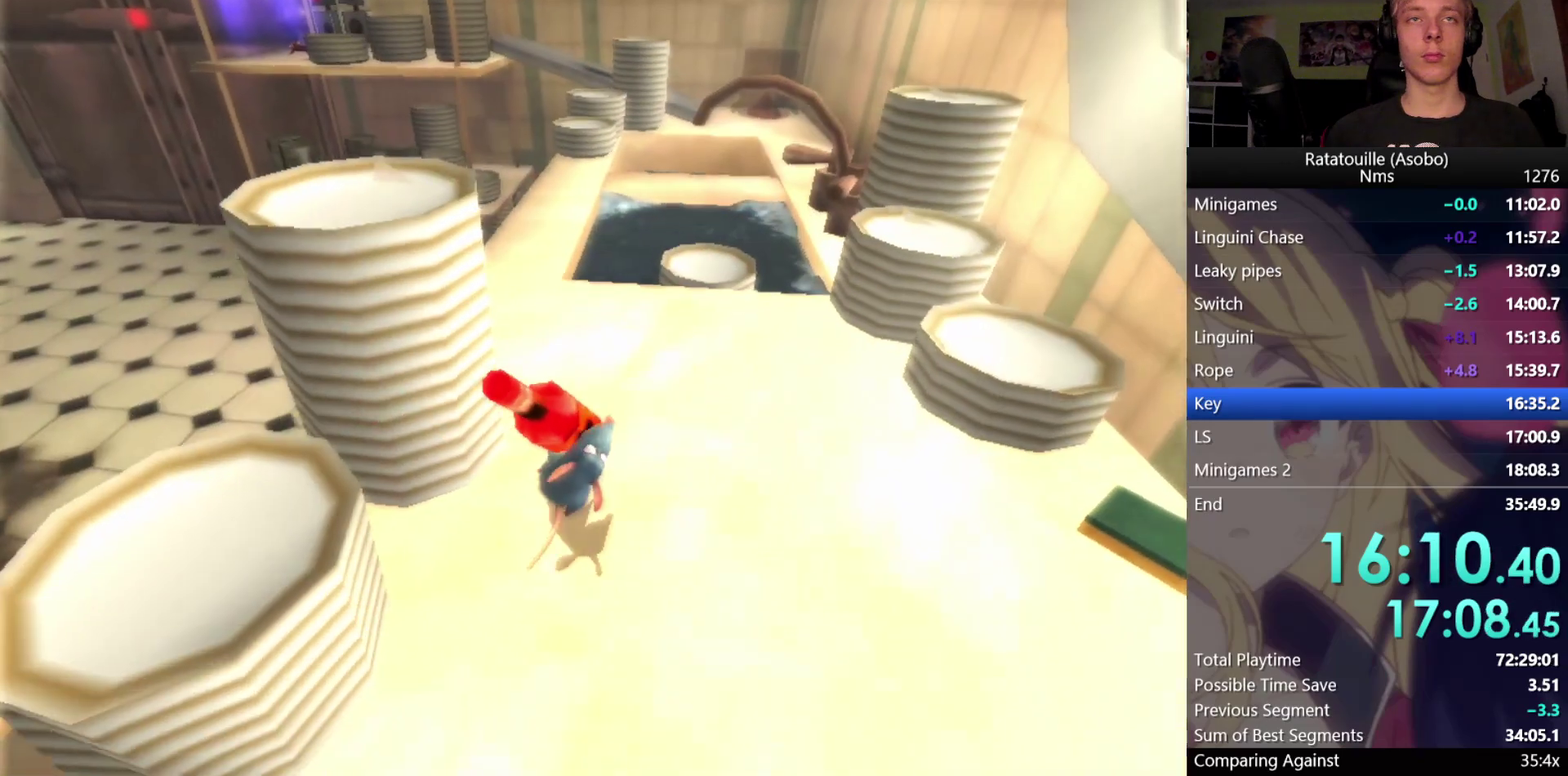
{"buttons": [], "left_stick": "up", "right_stick": "center", "events": [[117, "right_stick", "up"], [183, "right_stick", "center"]]}
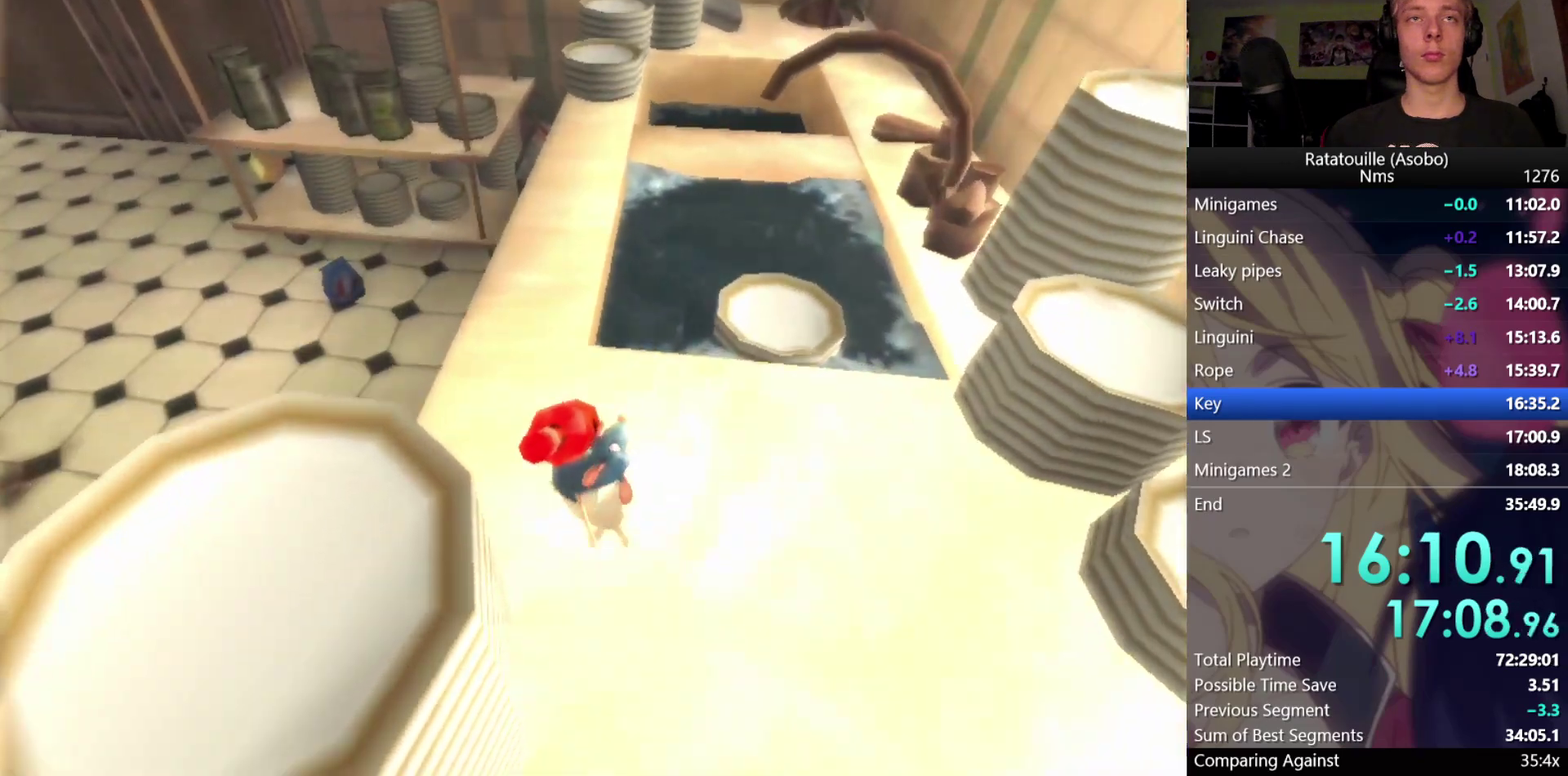
{"buttons": [], "left_stick": "up", "right_stick": "center", "events": []}
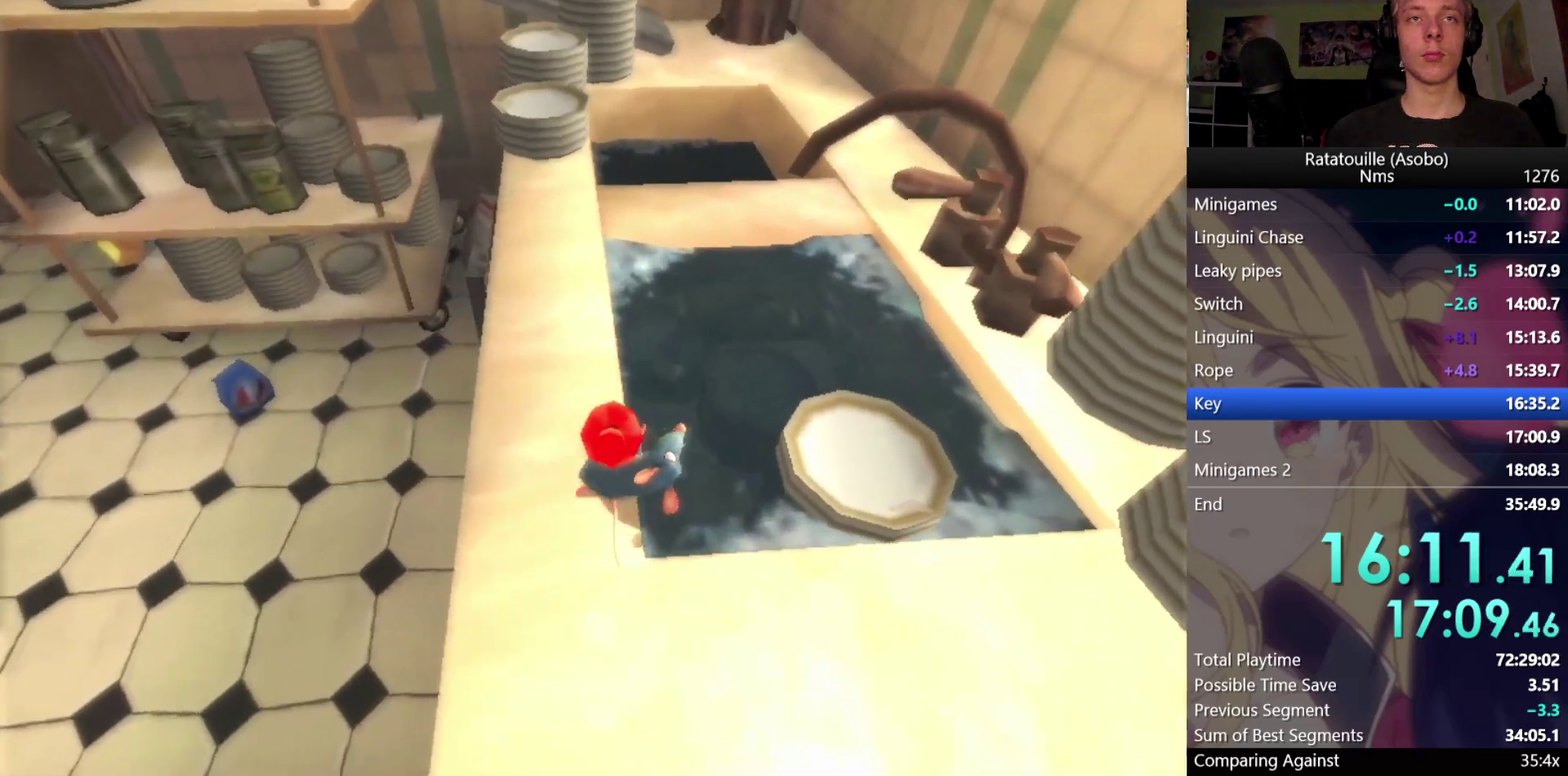
{"buttons": [], "left_stick": "up", "right_stick": "center", "events": []}
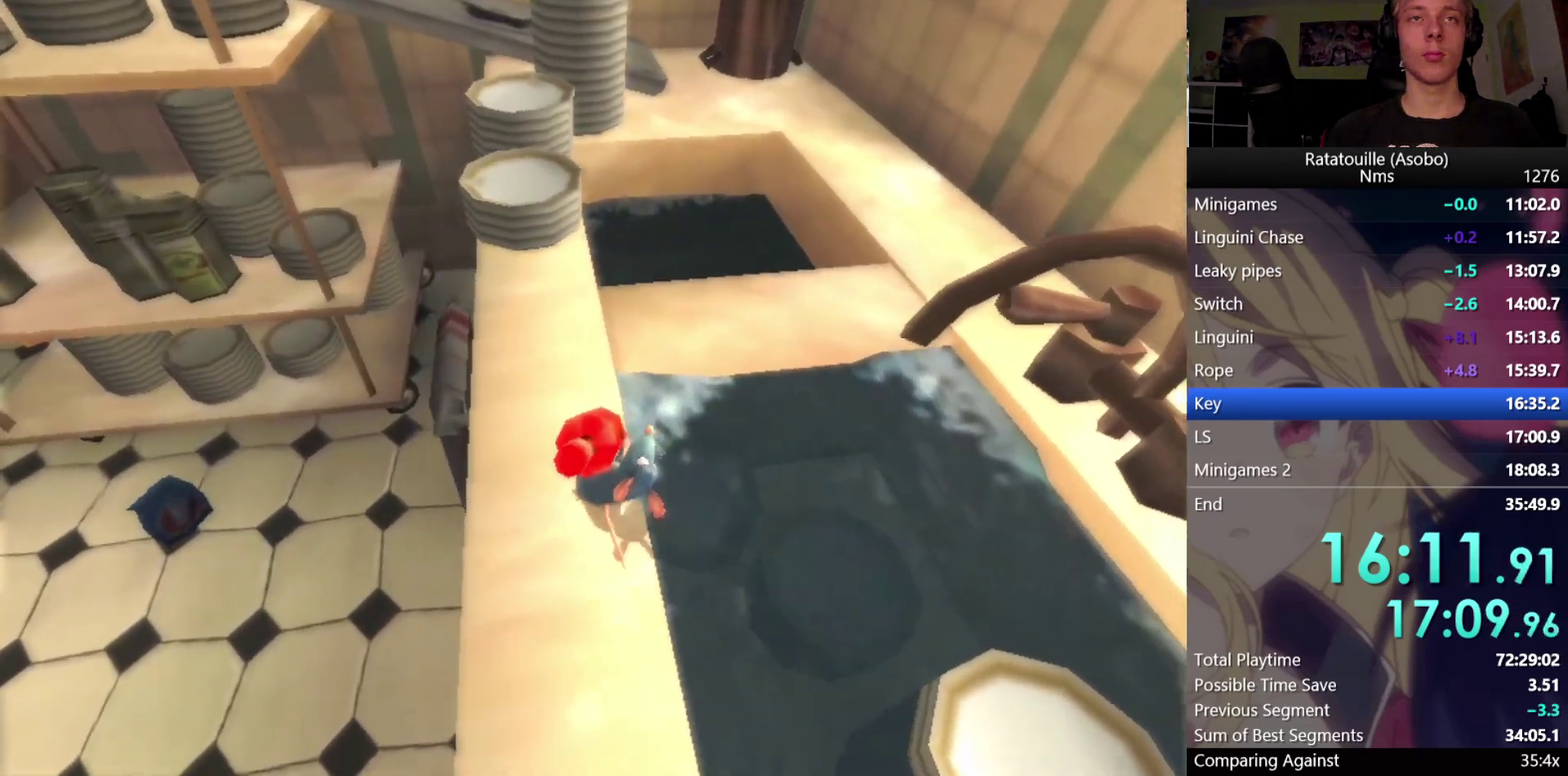
{"buttons": [], "left_stick": "up-right", "right_stick": "center", "events": [[317, "right_stick", "left"], [333, "left_stick", "up-right"], [483, "right_stick", "center"]]}
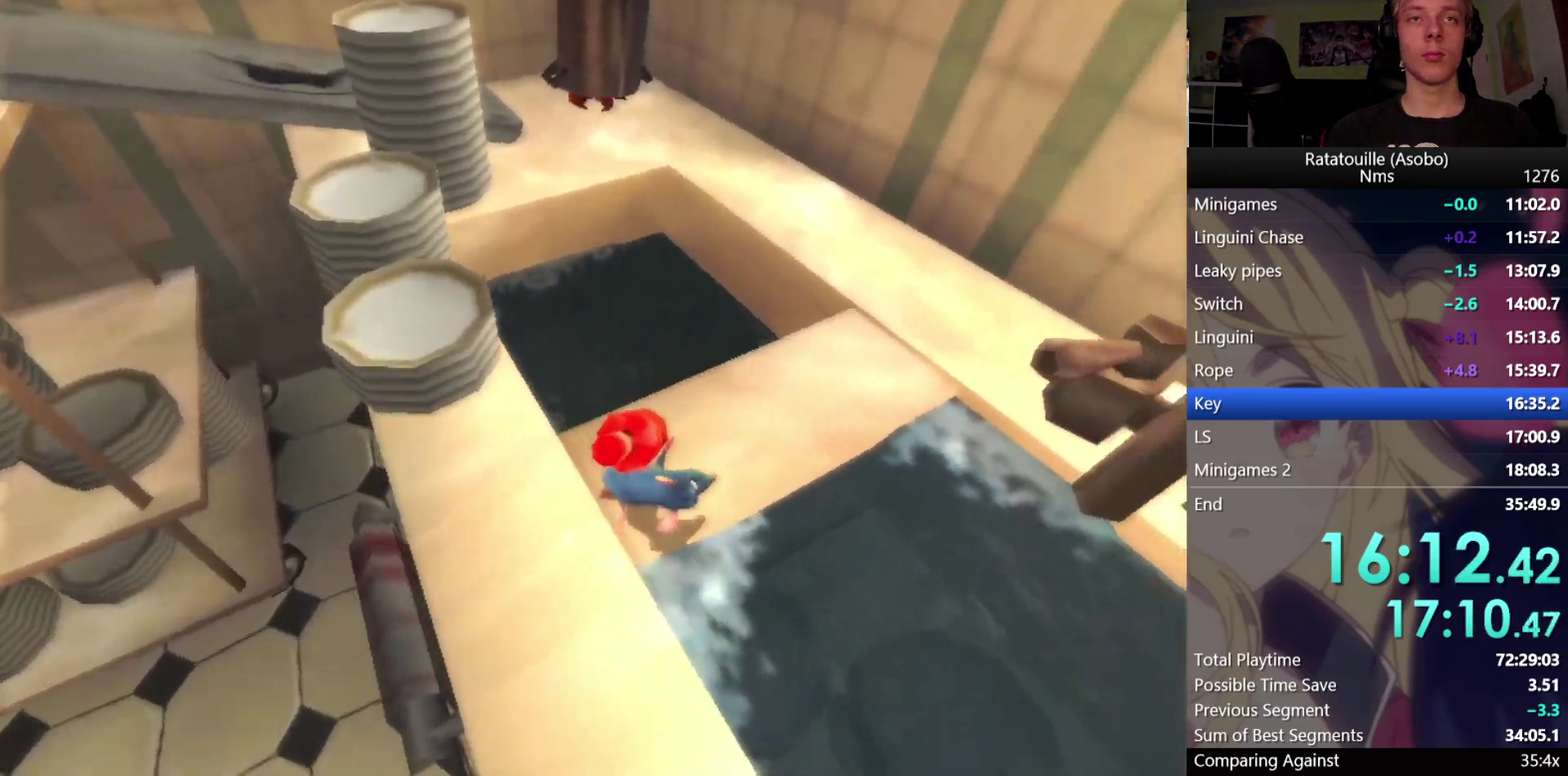
{"buttons": [], "left_stick": "up-right", "right_stick": "center", "events": []}
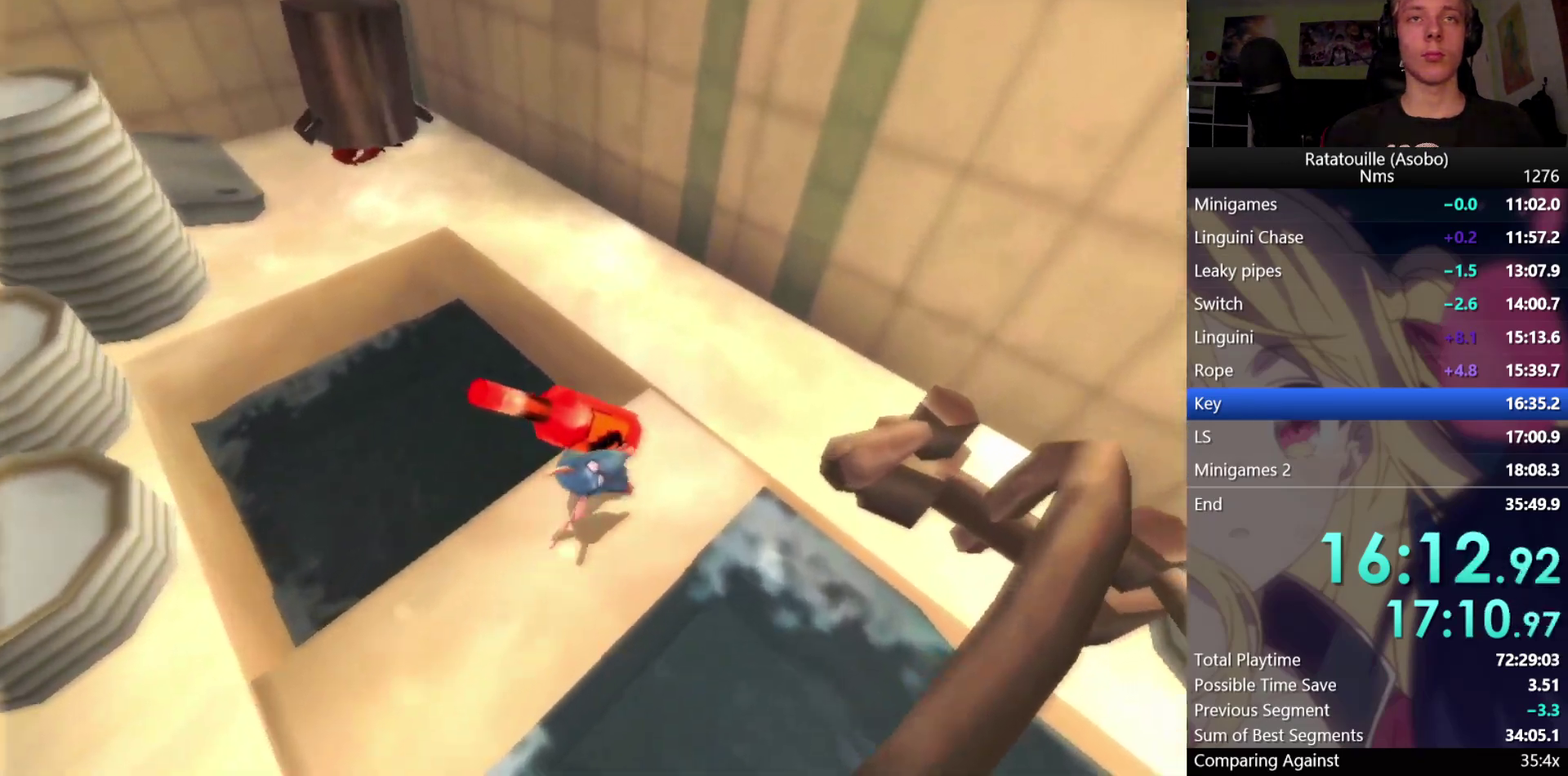
{"buttons": [], "left_stick": "up", "right_stick": "center", "events": [[233, "left_stick", "up"], [250, "right_stick", "right"], [433, "right_stick", "center"]]}
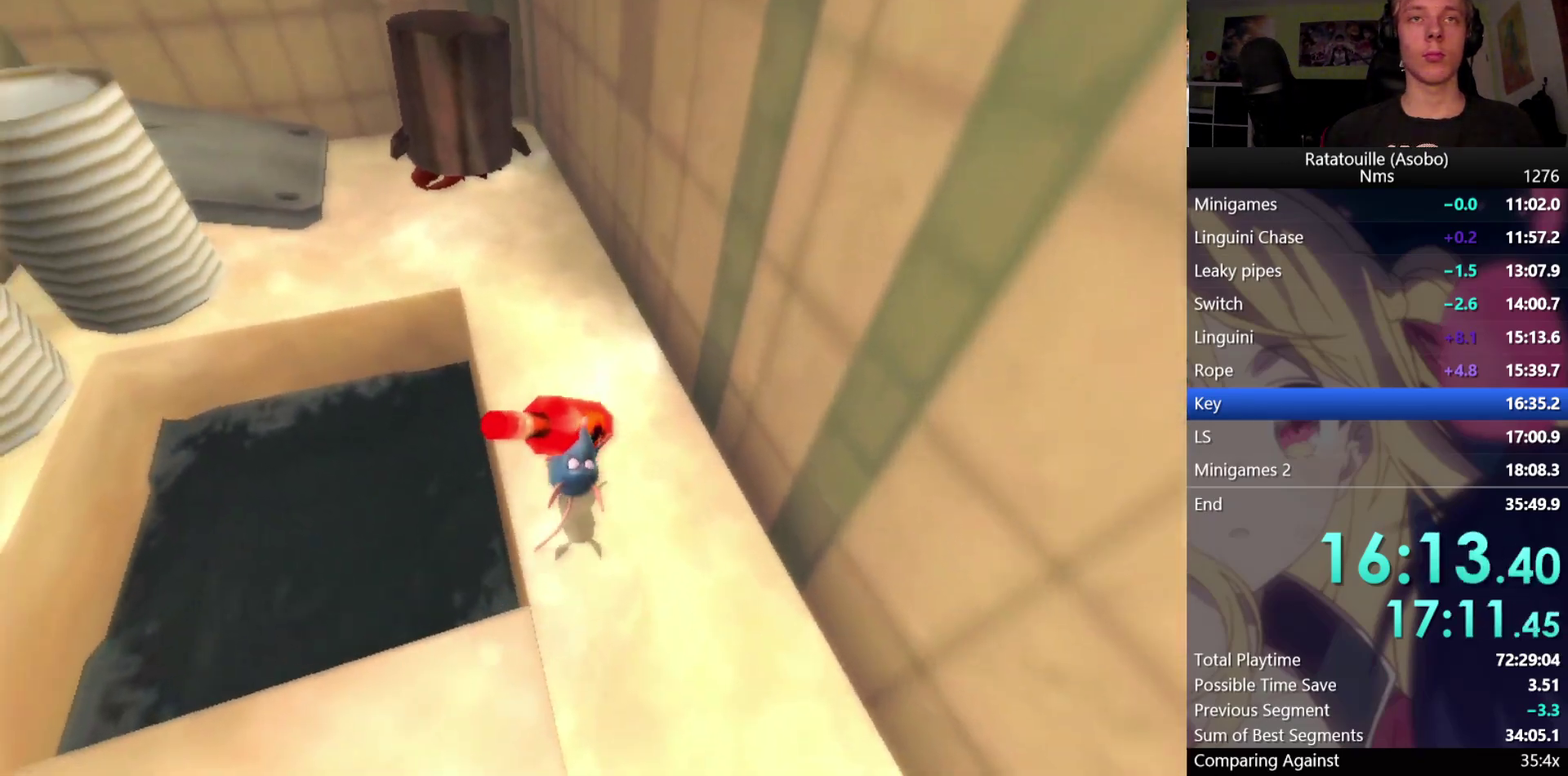
{"buttons": [], "left_stick": "up", "right_stick": "right", "events": [[483, "right_stick", "right"]]}
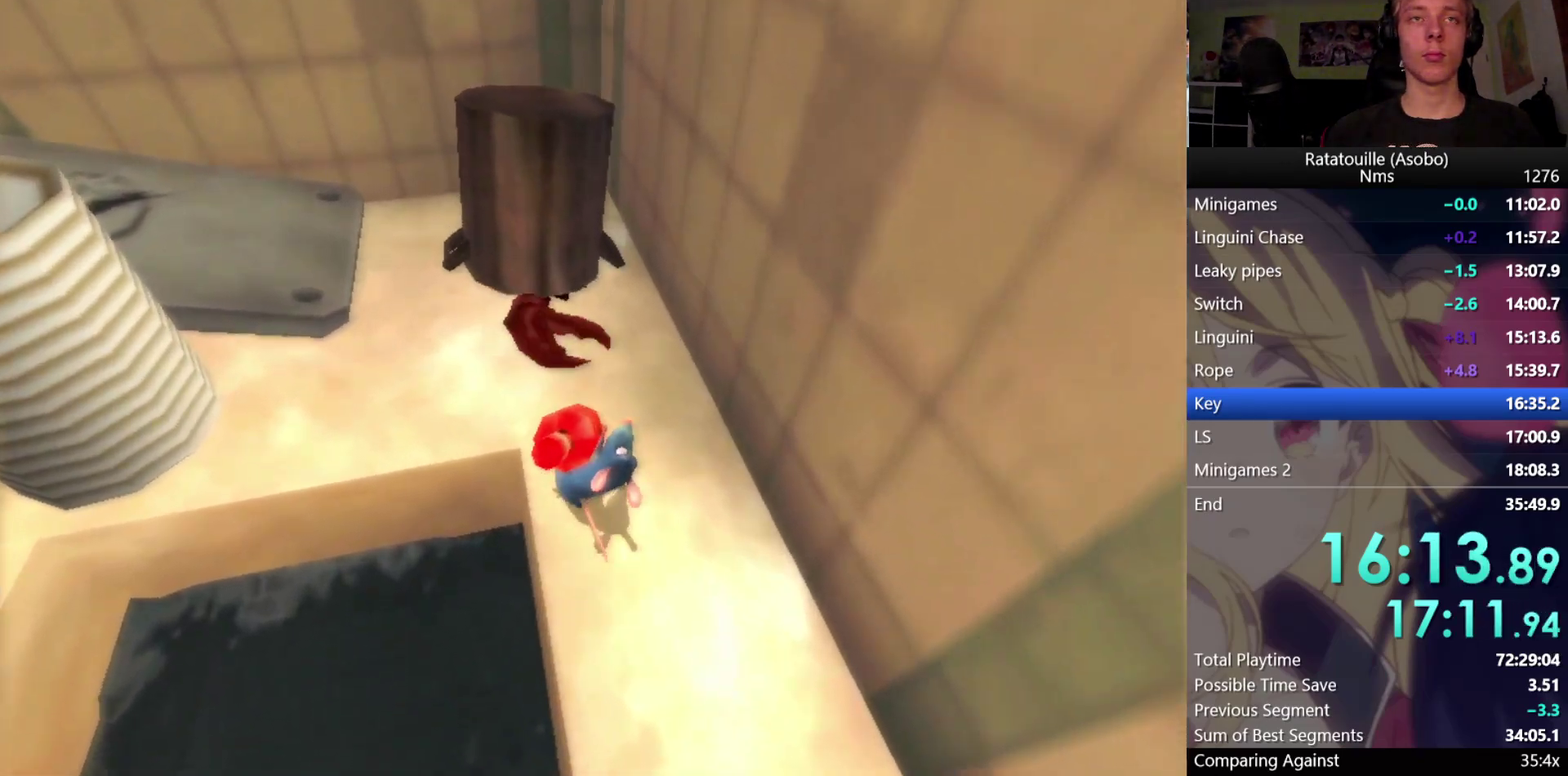
{"buttons": [], "left_stick": "up-left", "right_stick": "center", "events": [[150, "right_stick", "center"], [250, "right_stick", "right"], [267, "left_stick", "up-left"], [417, "right_stick", "center"]]}
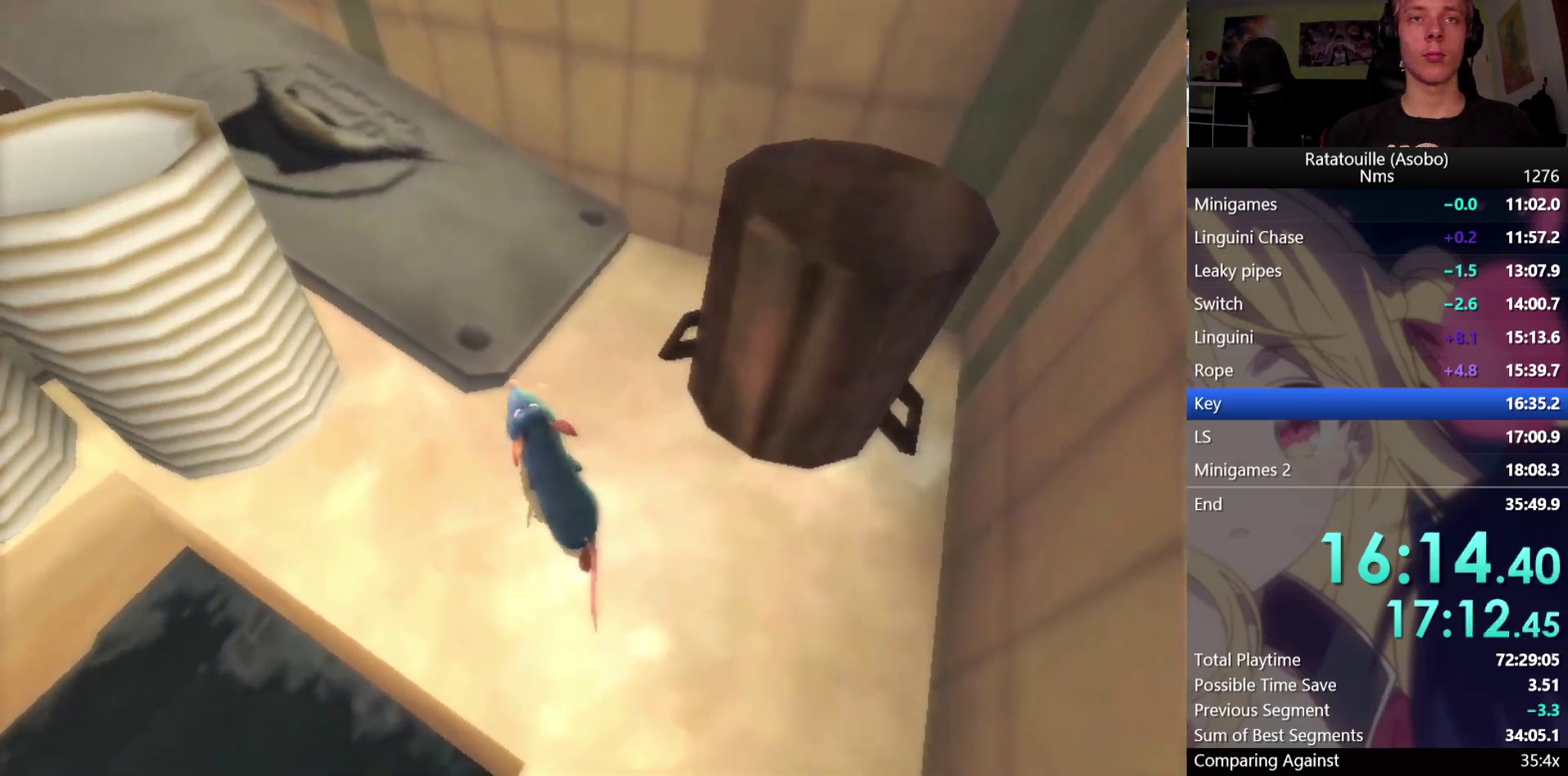
{"buttons": ["R1"], "left_stick": "up-left", "right_stick": "down-right", "events": [[33, "right_stick", "right"], [150, "R1", "down"], [183, "right_stick", "center"], [467, "right_stick", "down-right"]]}
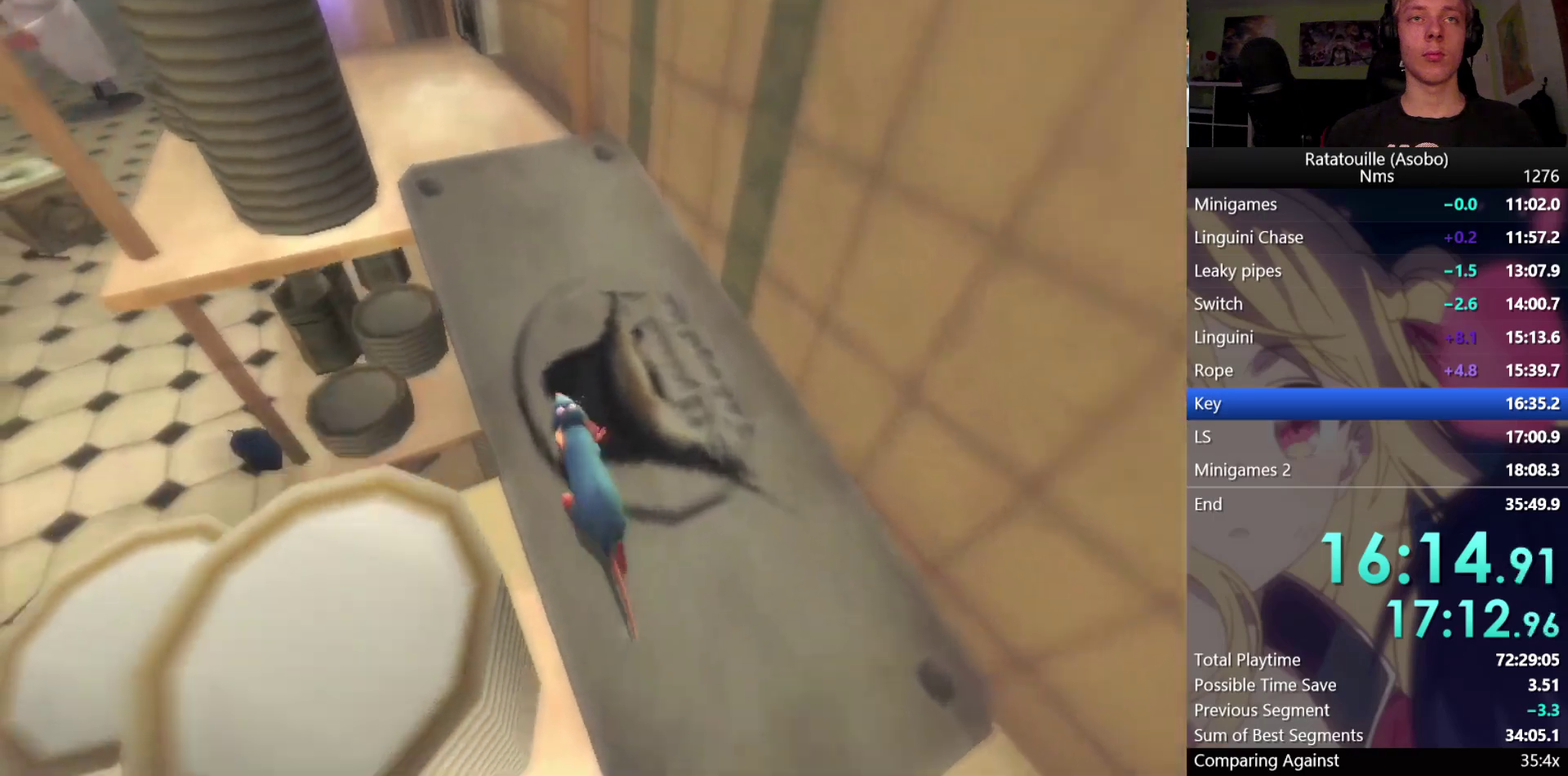
{"buttons": ["R1"], "left_stick": "up", "right_stick": "center", "events": [[100, "right_stick", "center"], [233, "left_stick", "up"], [317, "right_stick", "right"], [433, "right_stick", "center"]]}